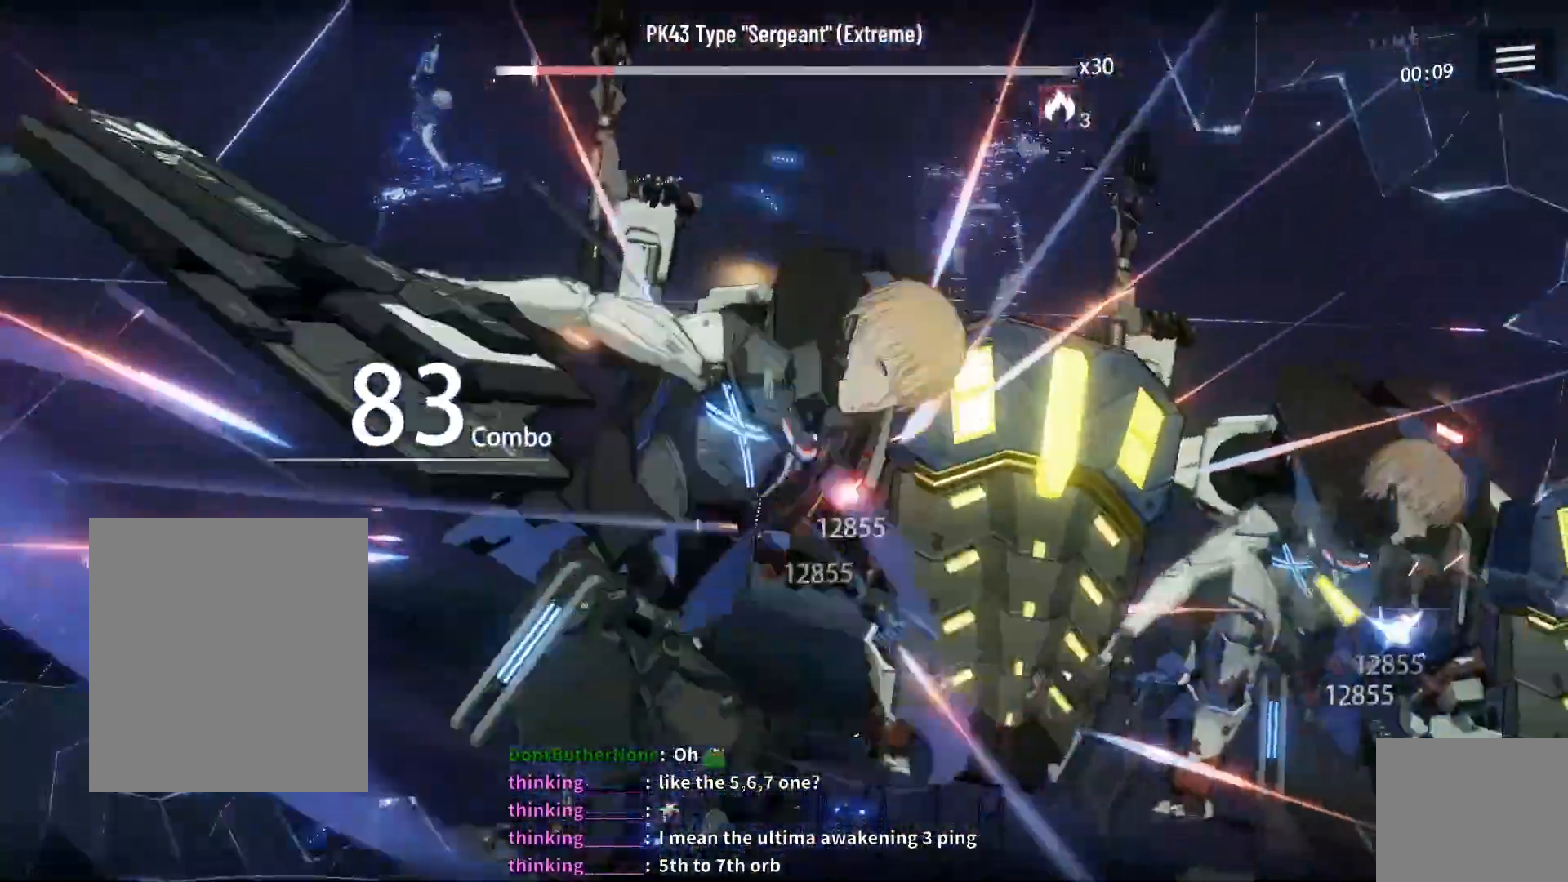
Gameplay with a controller (Xbox layout); each line is a JSON object with the inputs held at the frame after it. "events" lists button and stick changes between this image and that frame as [ms after this image, input, new state], when the widget could be followed in between.
{"buttons": [], "left_stick": "center", "right_stick": "center", "events": []}
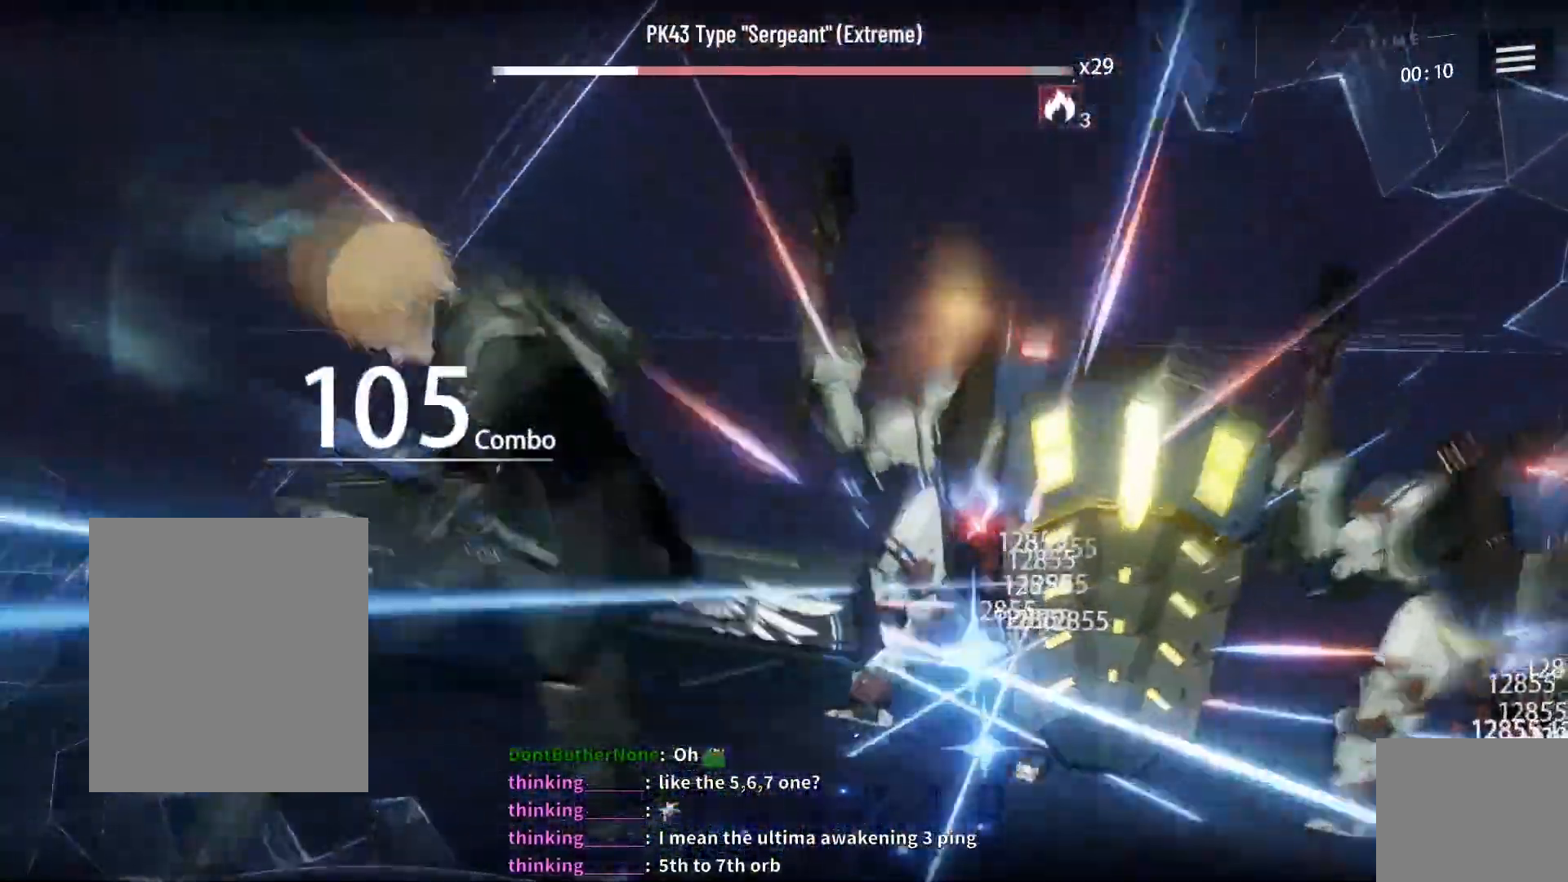
{"buttons": [], "left_stick": "center", "right_stick": "center", "events": []}
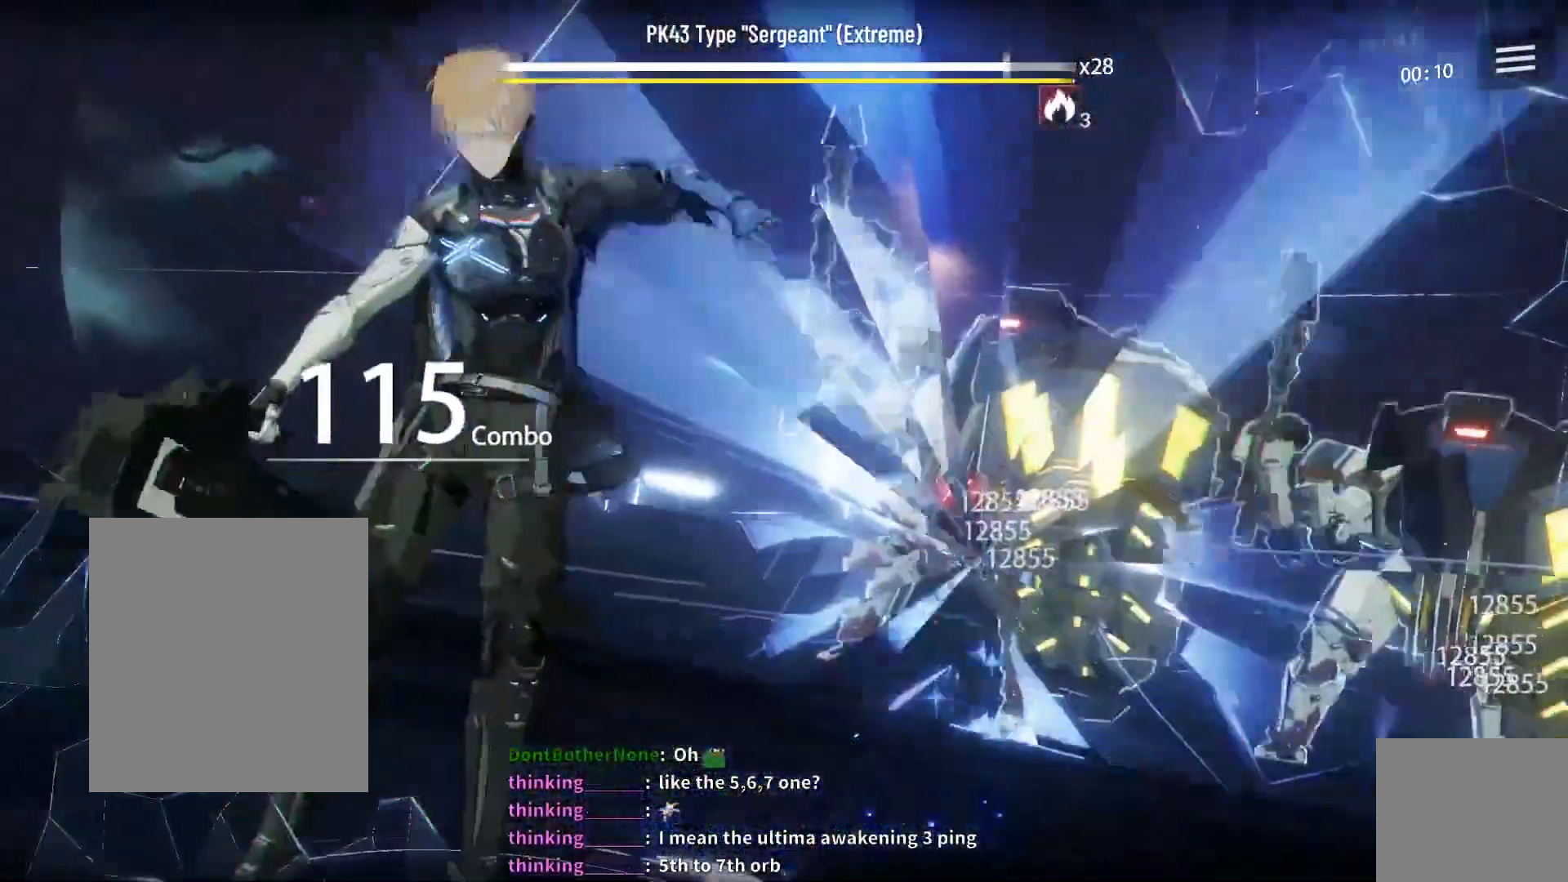
{"buttons": [], "left_stick": "center", "right_stick": "center", "events": []}
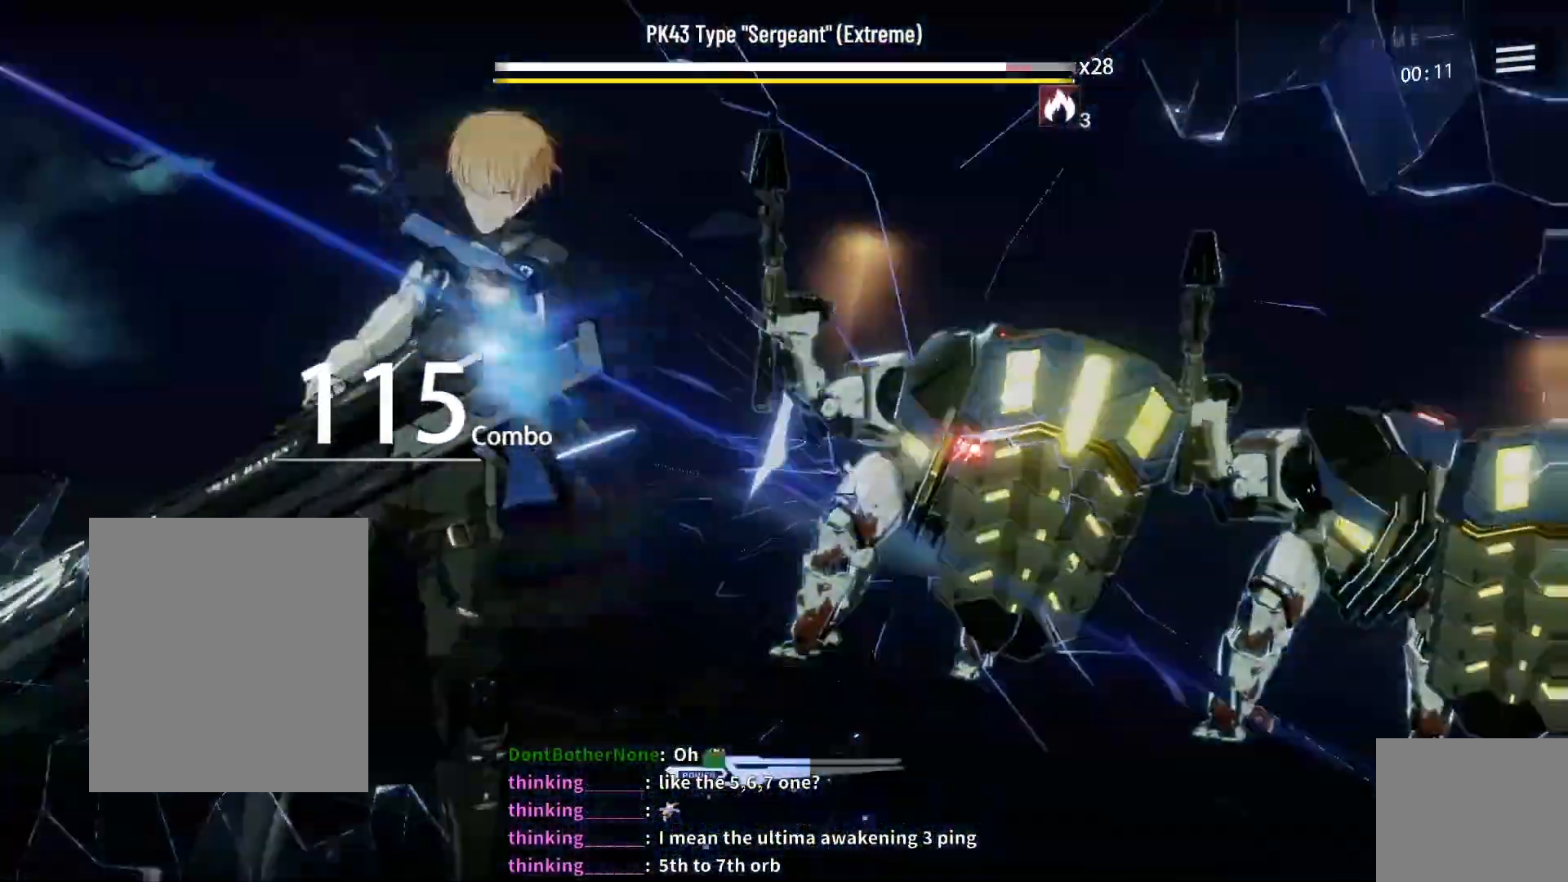
{"buttons": ["X"], "left_stick": "center", "right_stick": "center", "events": [[483, "X", "down"]]}
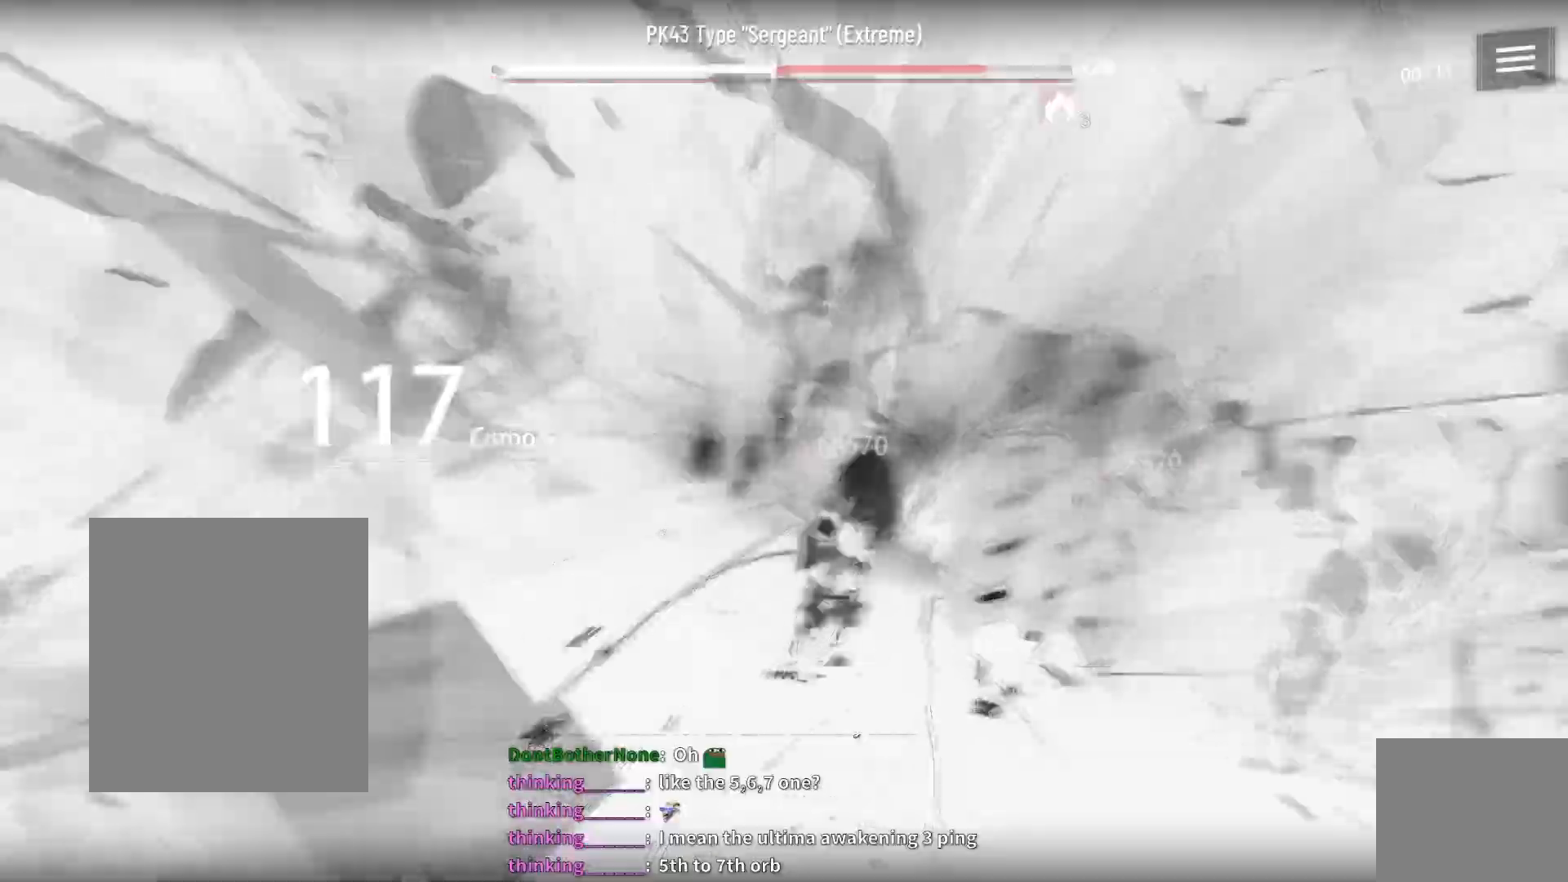
{"buttons": [], "left_stick": "center", "right_stick": "center", "events": [[33, "X", "up"], [150, "X", "down"], [233, "X", "up"], [400, "B", "down"], [483, "B", "up"]]}
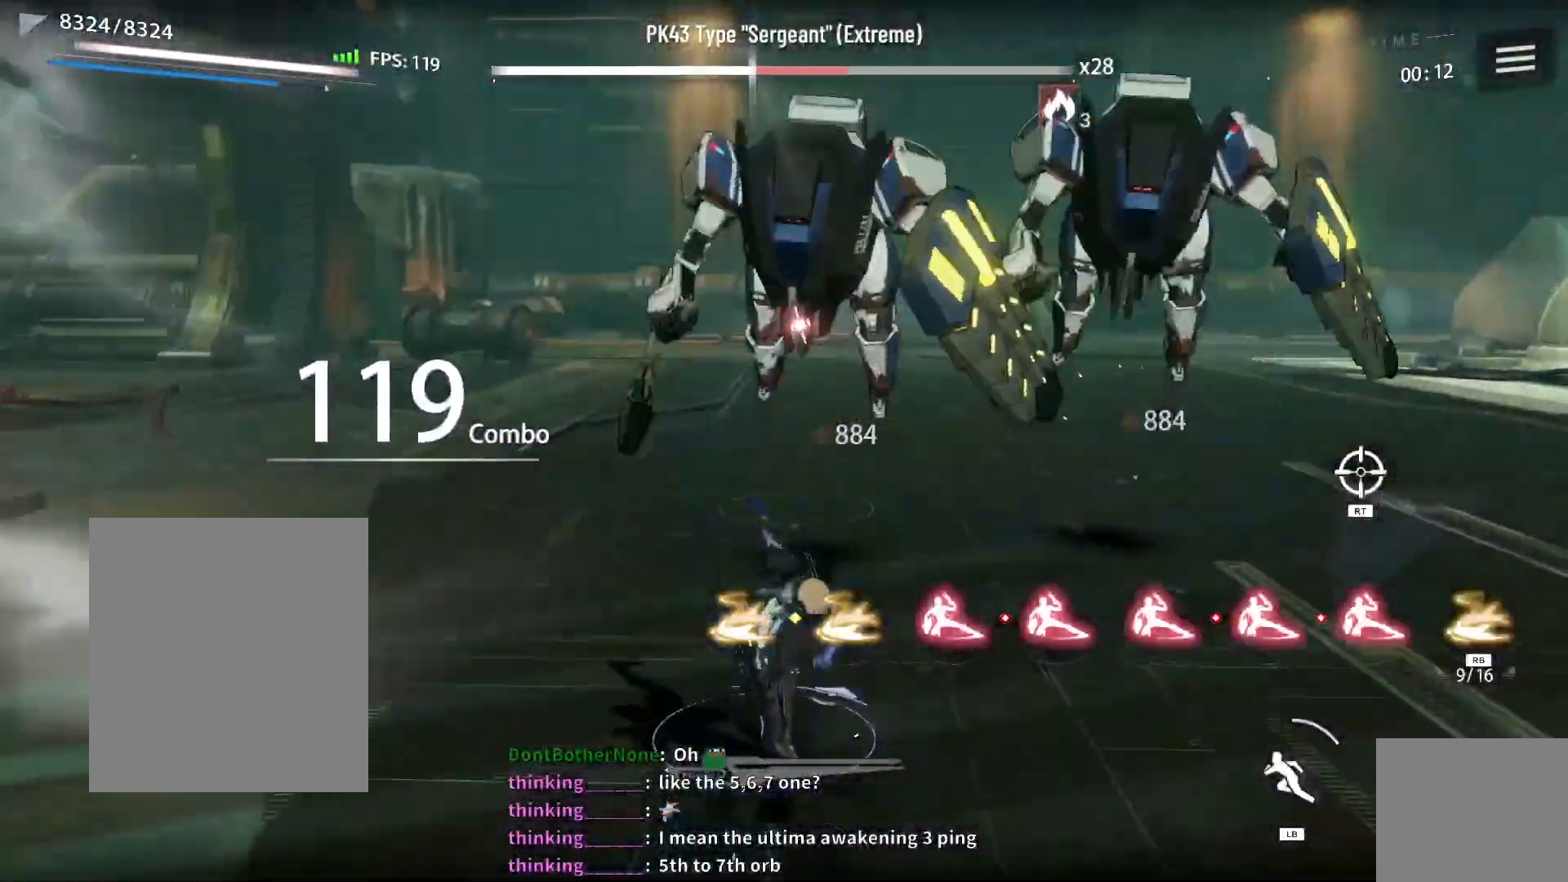
{"buttons": [], "left_stick": "center", "right_stick": "center", "events": [[183, "X", "down"], [283, "X", "up"], [350, "X", "down"], [433, "X", "up"]]}
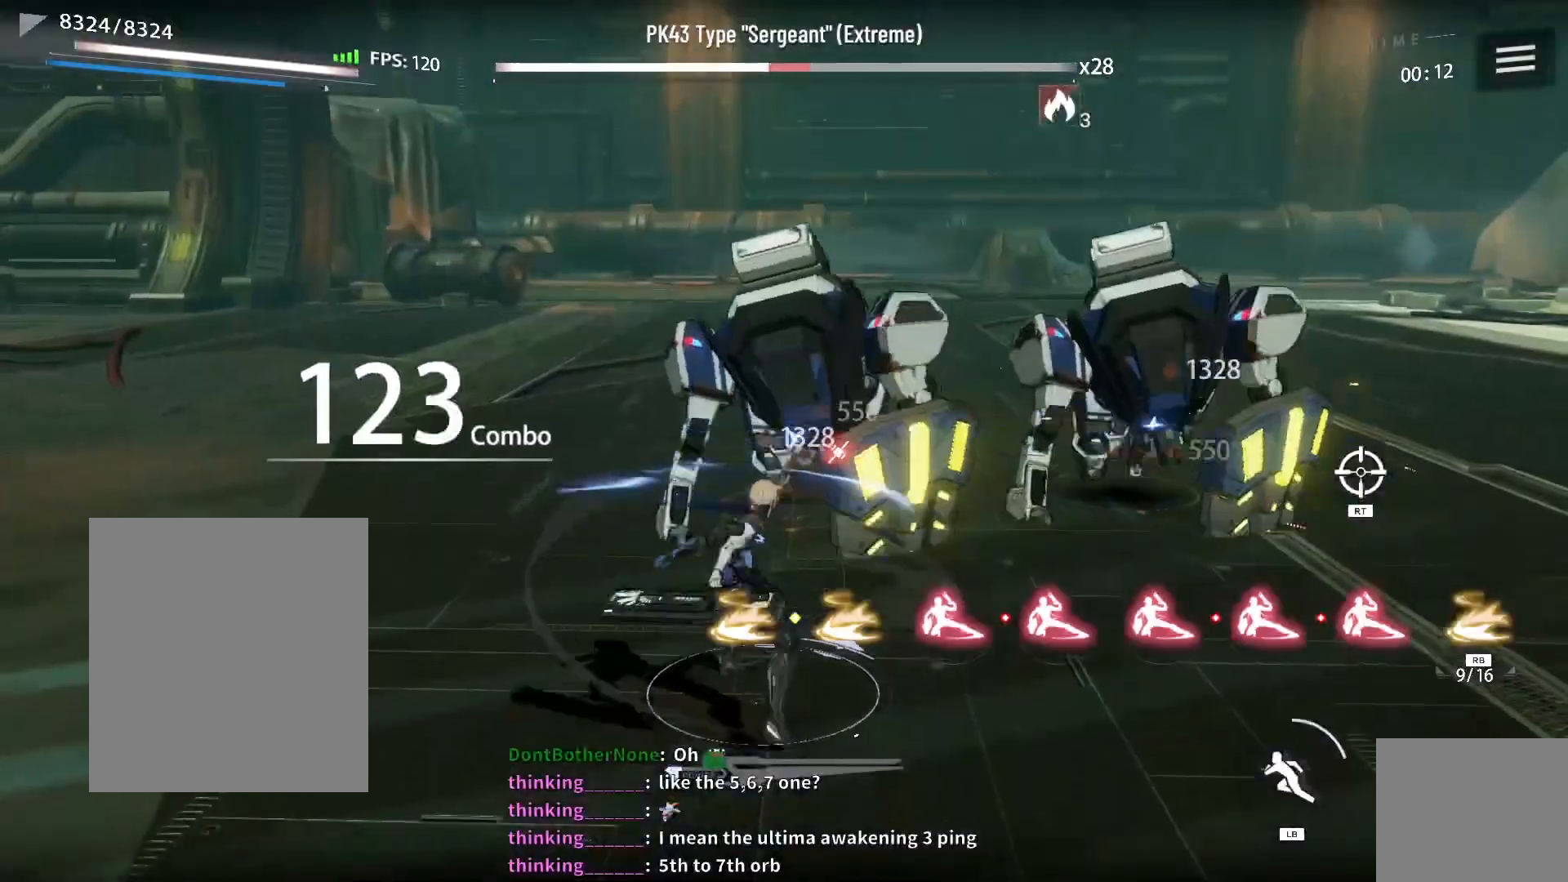
{"buttons": ["X"], "left_stick": "center", "right_stick": "center", "events": [[33, "X", "down"], [100, "X", "up"], [200, "X", "down"], [267, "X", "up"], [350, "X", "down"], [400, "X", "up"], [483, "X", "down"]]}
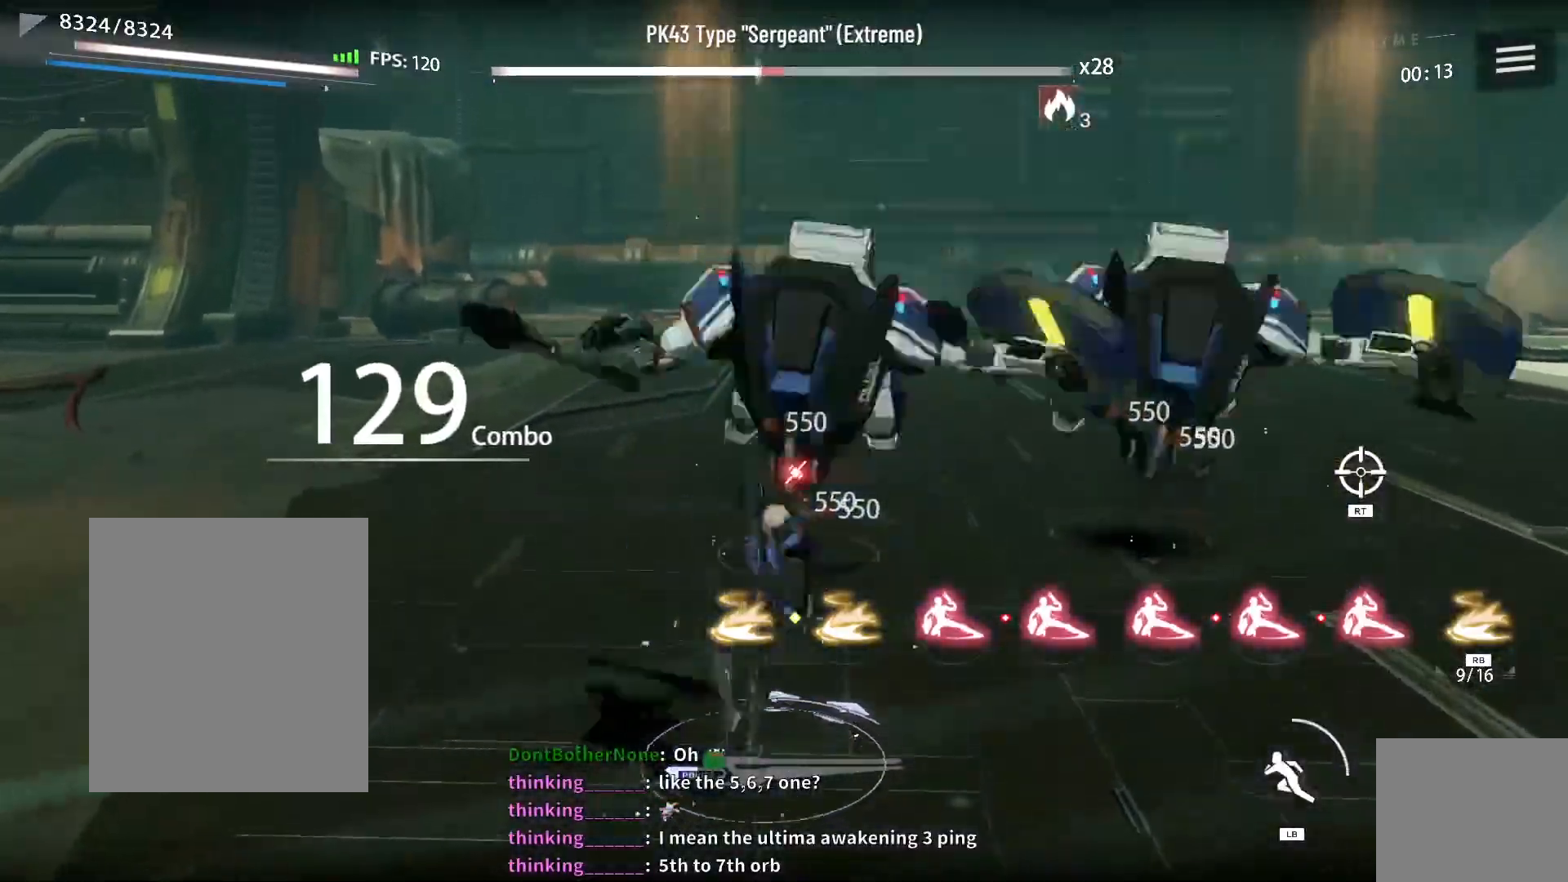
{"buttons": [], "left_stick": "center", "right_stick": "center", "events": [[67, "X", "up"], [150, "X", "down"], [233, "DPAD_UP", "down"], [233, "X", "up"], [317, "X", "down"], [367, "DPAD_UP", "up"], [433, "X", "up"]]}
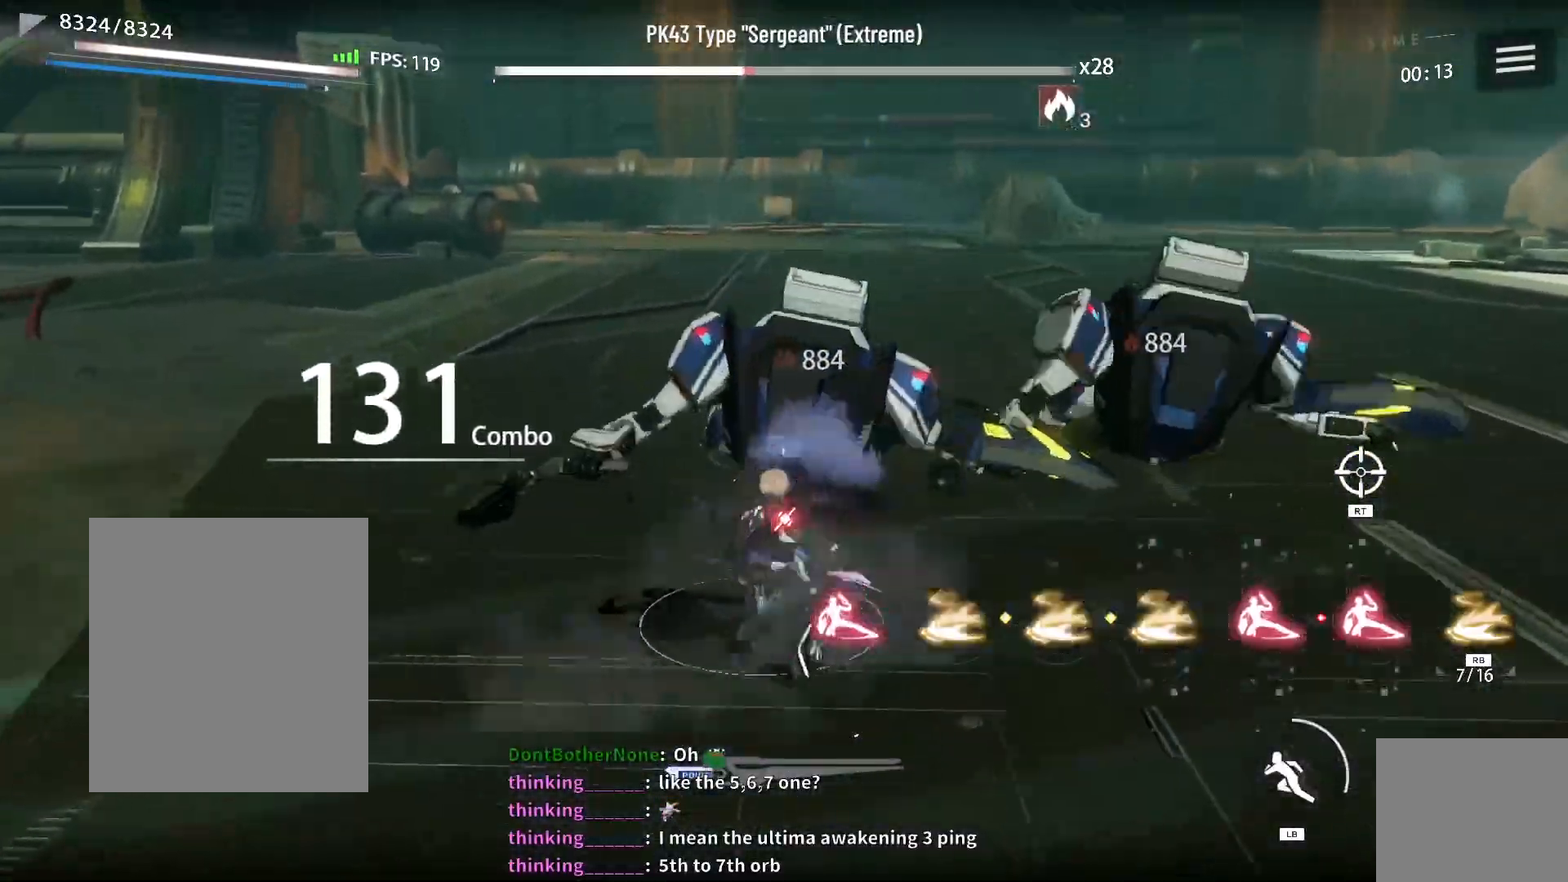
{"buttons": [], "left_stick": "up-right", "right_stick": "center", "events": [[17, "X", "down"], [83, "X", "up"], [183, "X", "down"], [267, "X", "up"], [400, "X", "down"], [417, "left_stick", "up-right"], [450, "X", "up"]]}
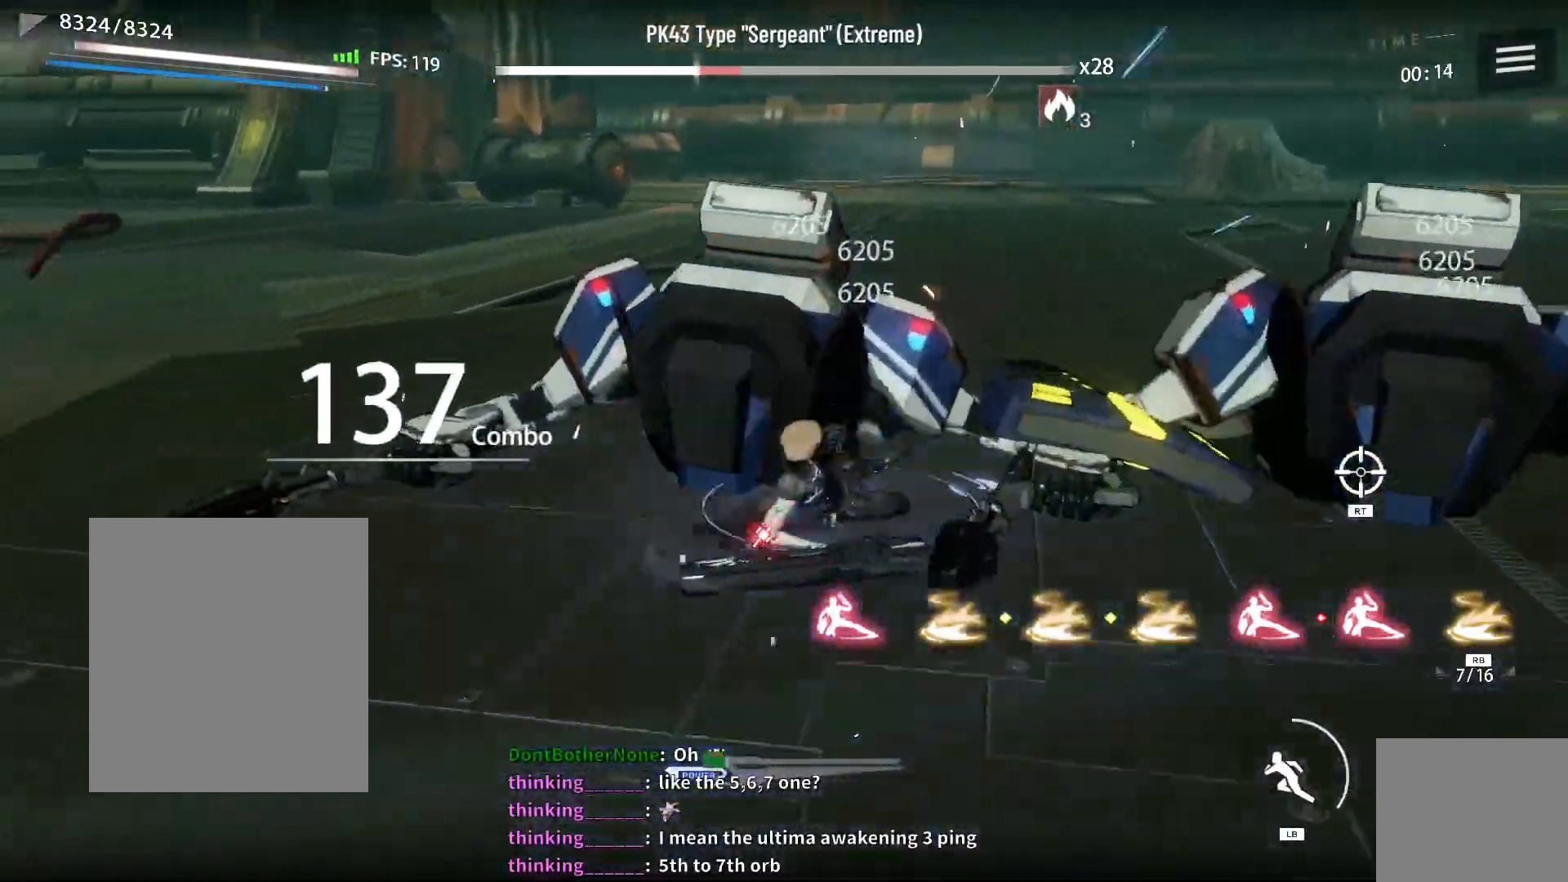
{"buttons": [], "left_stick": "center", "right_stick": "center", "events": [[67, "X", "down"], [150, "X", "up"], [183, "left_stick", "right"], [233, "X", "down"], [317, "X", "up"], [400, "X", "down"], [400, "left_stick", "center"], [483, "X", "up"]]}
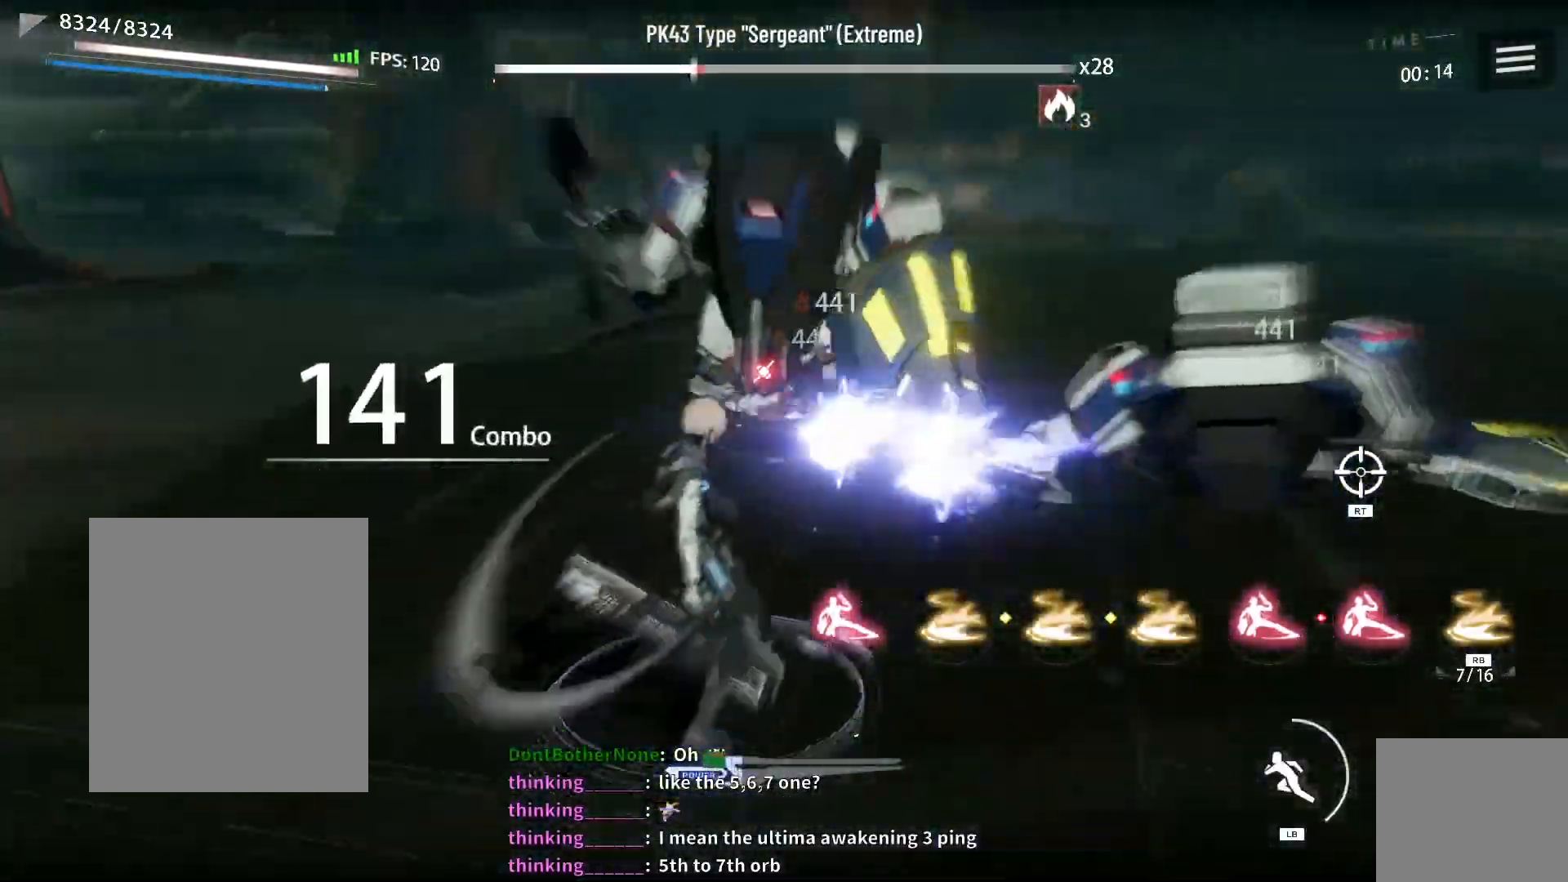
{"buttons": [], "left_stick": "center", "right_stick": "center", "events": [[67, "X", "down"], [150, "X", "up"], [233, "X", "down"], [317, "X", "up"], [400, "X", "down"], [450, "X", "up"]]}
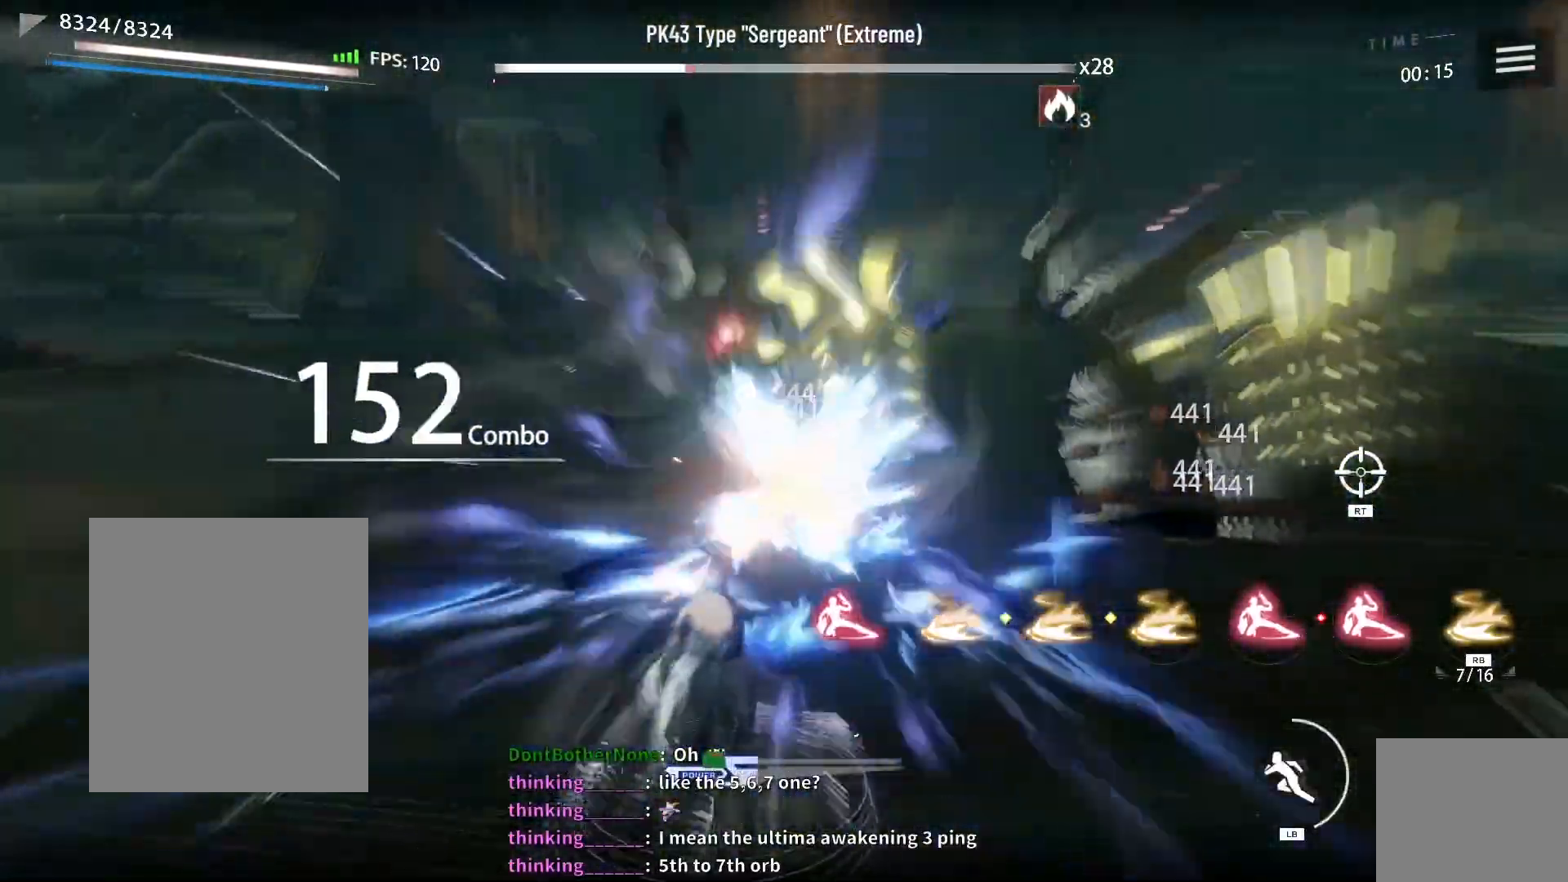
{"buttons": ["DPAD_LEFT"], "left_stick": "center", "right_stick": "center", "events": [[67, "X", "down"], [117, "X", "up"], [200, "X", "down"], [317, "X", "up"], [367, "X", "down"], [467, "X", "up"], [483, "DPAD_LEFT", "down"]]}
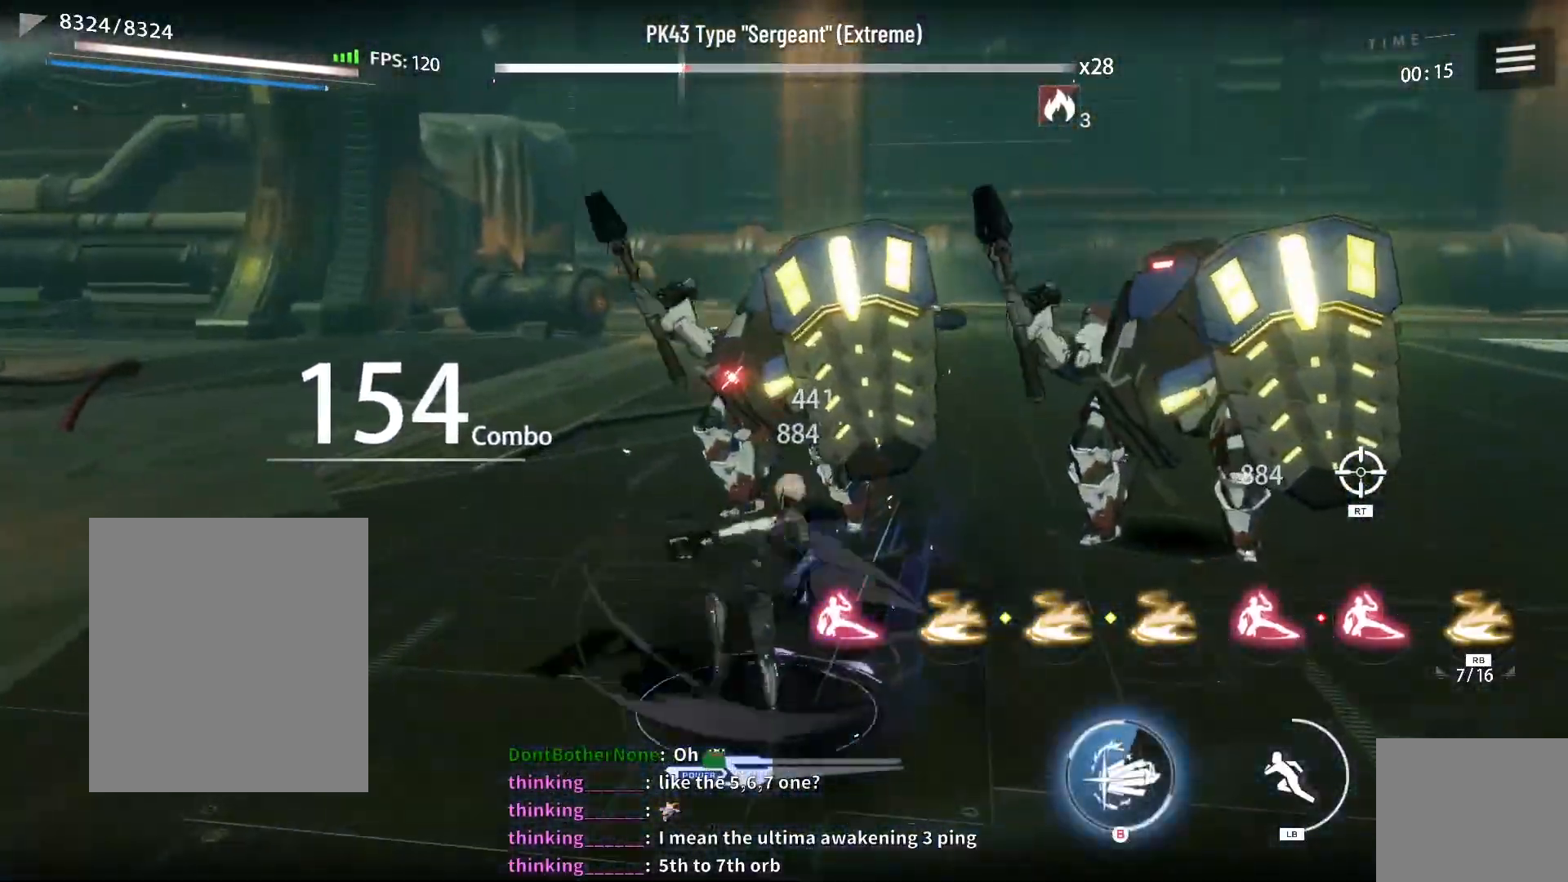
{"buttons": ["X"], "left_stick": "up-left", "right_stick": "center", "events": [[67, "X", "down"], [100, "DPAD_LEFT", "up"], [150, "X", "up"], [233, "X", "down"], [317, "X", "up"], [400, "left_stick", "up-left"], [417, "X", "down"]]}
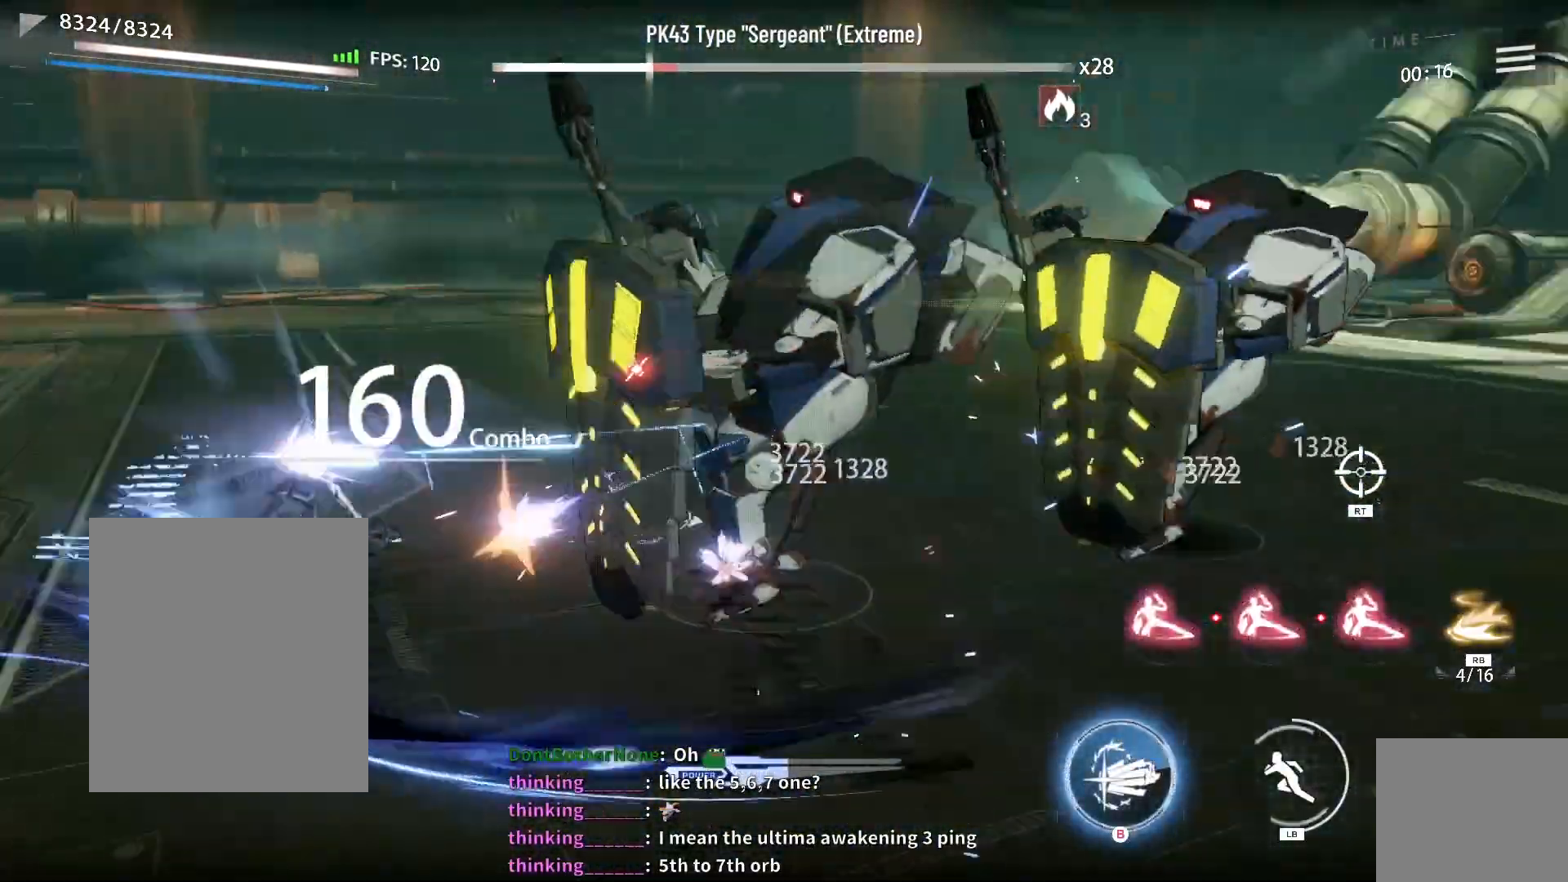
{"buttons": ["X"], "left_stick": "center", "right_stick": "center", "events": [[483, "left_stick", "center"]]}
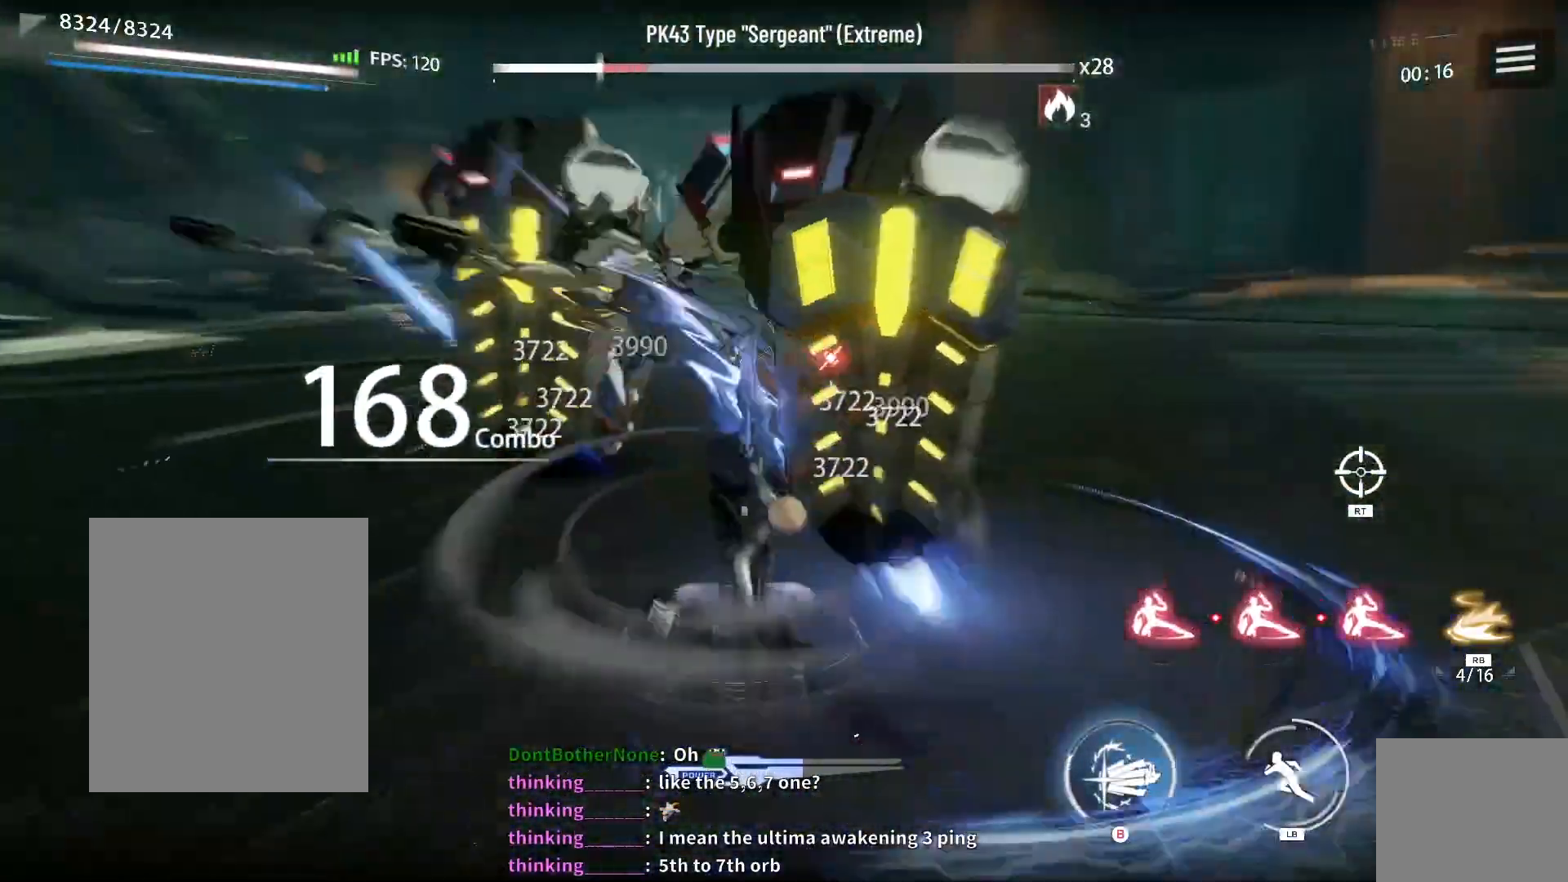
{"buttons": ["X"], "left_stick": "right", "right_stick": "center", "events": [[33, "X", "up"], [117, "X", "down"], [200, "X", "up"], [317, "X", "down"], [400, "X", "up"], [483, "X", "down"], [483, "left_stick", "right"]]}
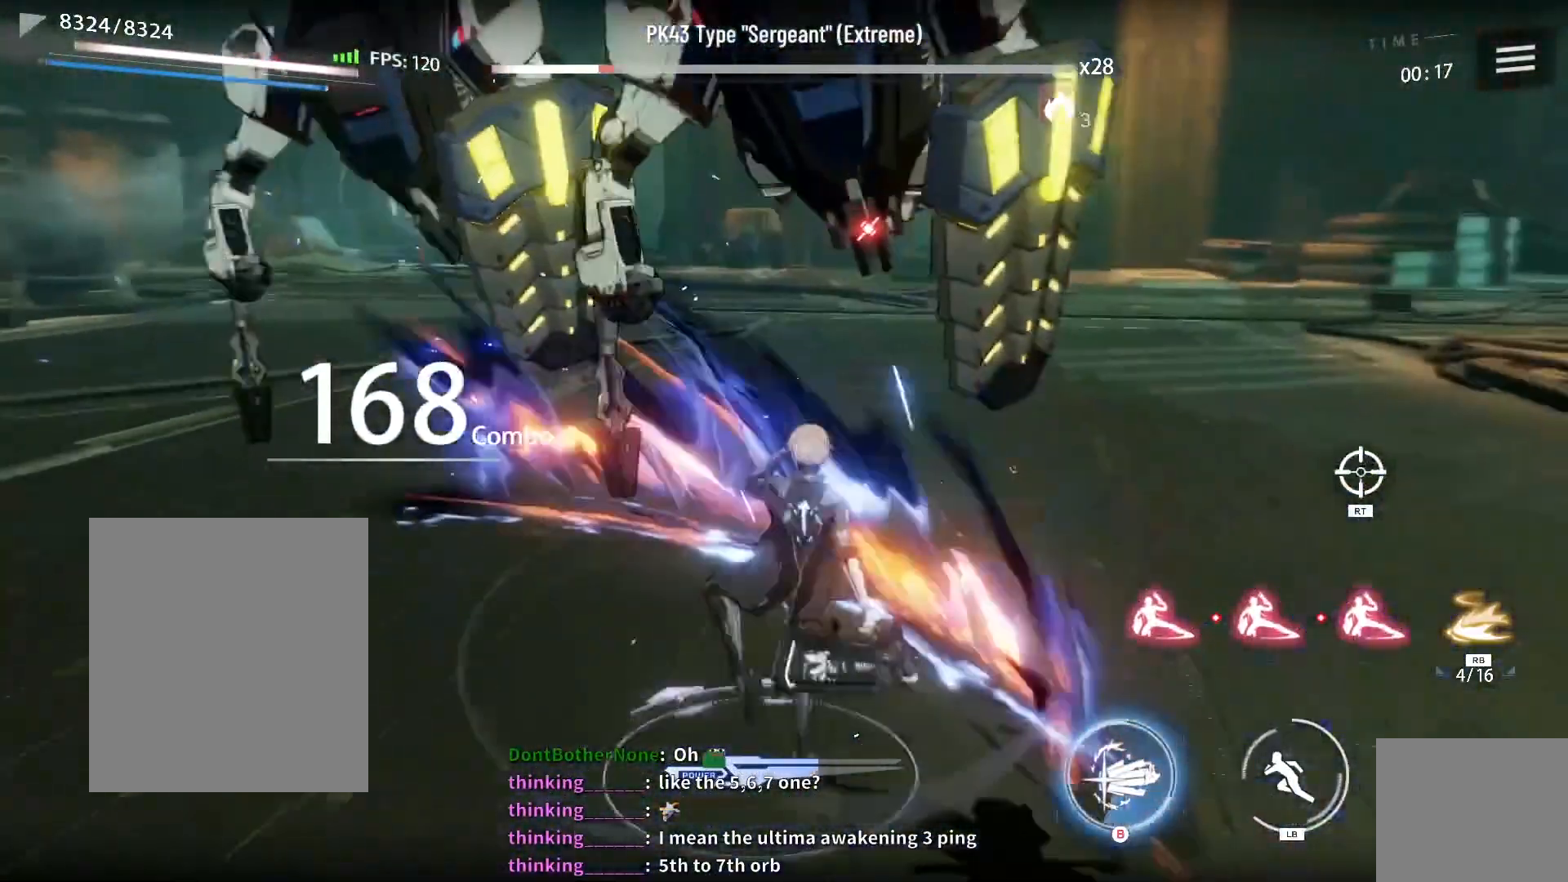
{"buttons": ["X"], "left_stick": "center", "right_stick": "center", "events": [[67, "X", "up"], [150, "X", "down"], [233, "X", "up"], [283, "left_stick", "center"], [350, "X", "down"], [400, "X", "up"], [483, "X", "down"]]}
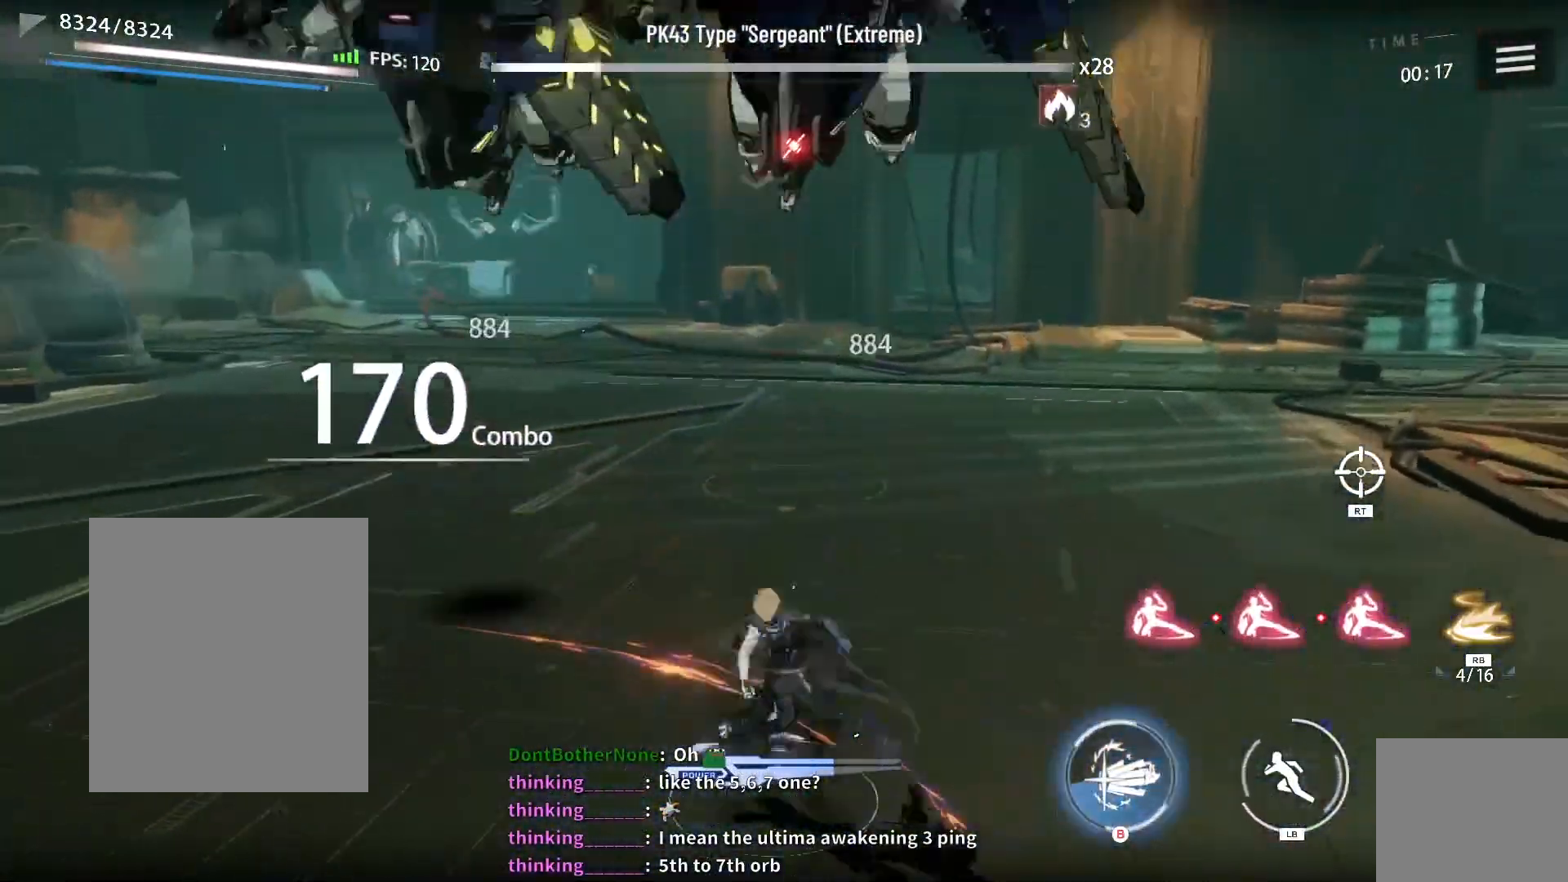
{"buttons": [], "left_stick": "center", "right_stick": "center", "events": [[100, "X", "up"], [150, "X", "down"], [267, "X", "up"], [350, "X", "down"], [417, "X", "up"]]}
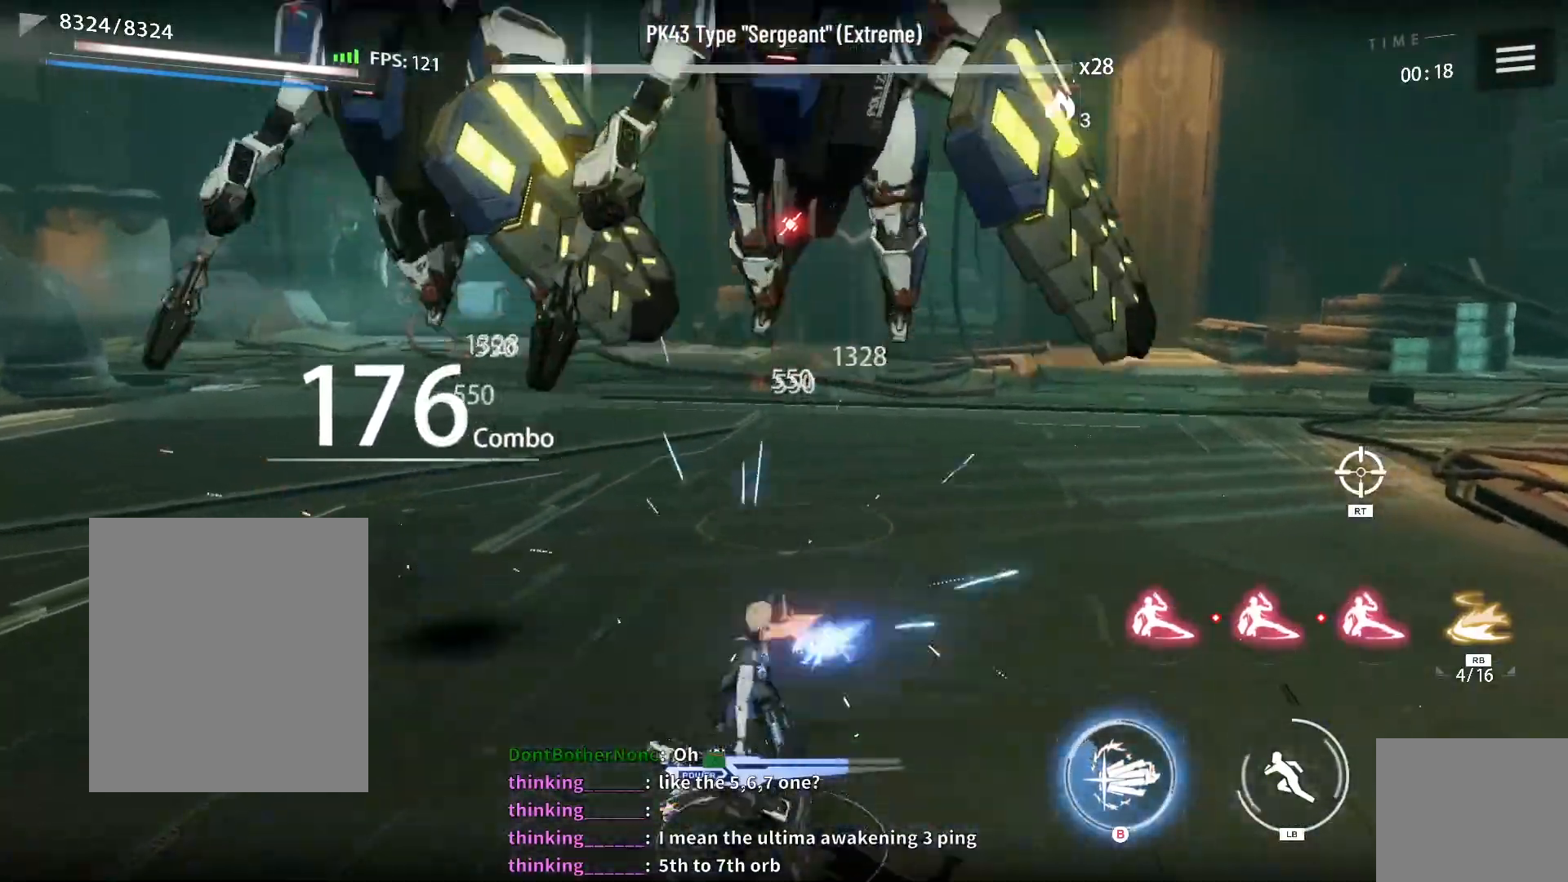
{"buttons": ["DPAD_LEFT"], "left_stick": "center", "right_stick": "center", "events": [[17, "X", "down"], [100, "X", "up"], [183, "X", "down"], [267, "X", "up"], [317, "X", "down"], [400, "DPAD_LEFT", "down"], [400, "X", "up"]]}
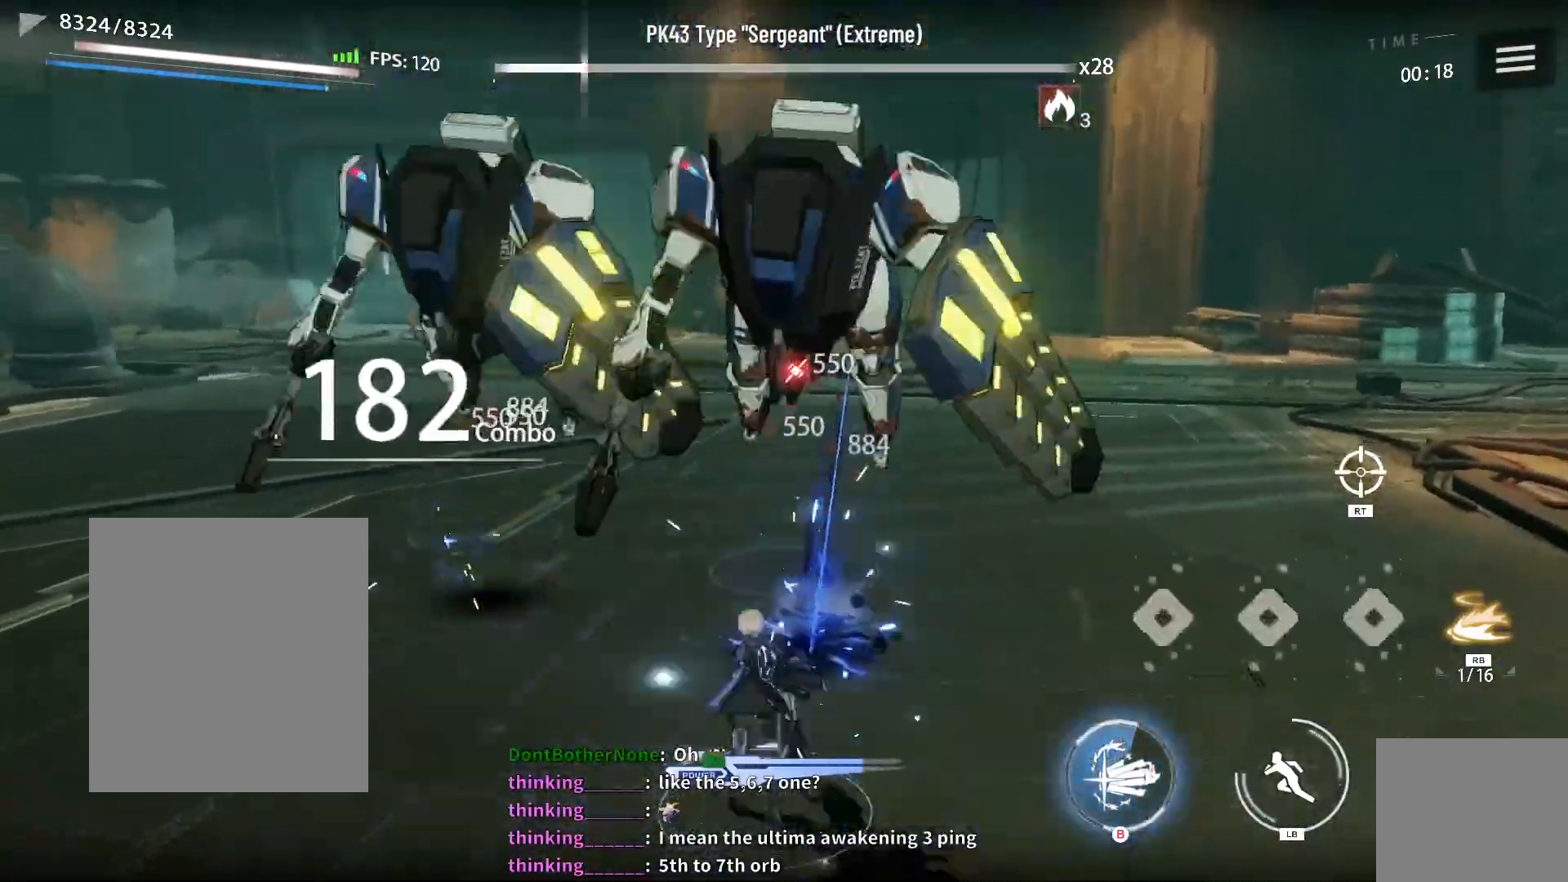
{"buttons": [], "left_stick": "up-right", "right_stick": "center", "events": [[33, "X", "down"], [67, "DPAD_LEFT", "up"], [117, "X", "up"], [200, "X", "down"], [283, "X", "up"], [400, "X", "down"], [400, "left_stick", "up-right"], [450, "X", "up"]]}
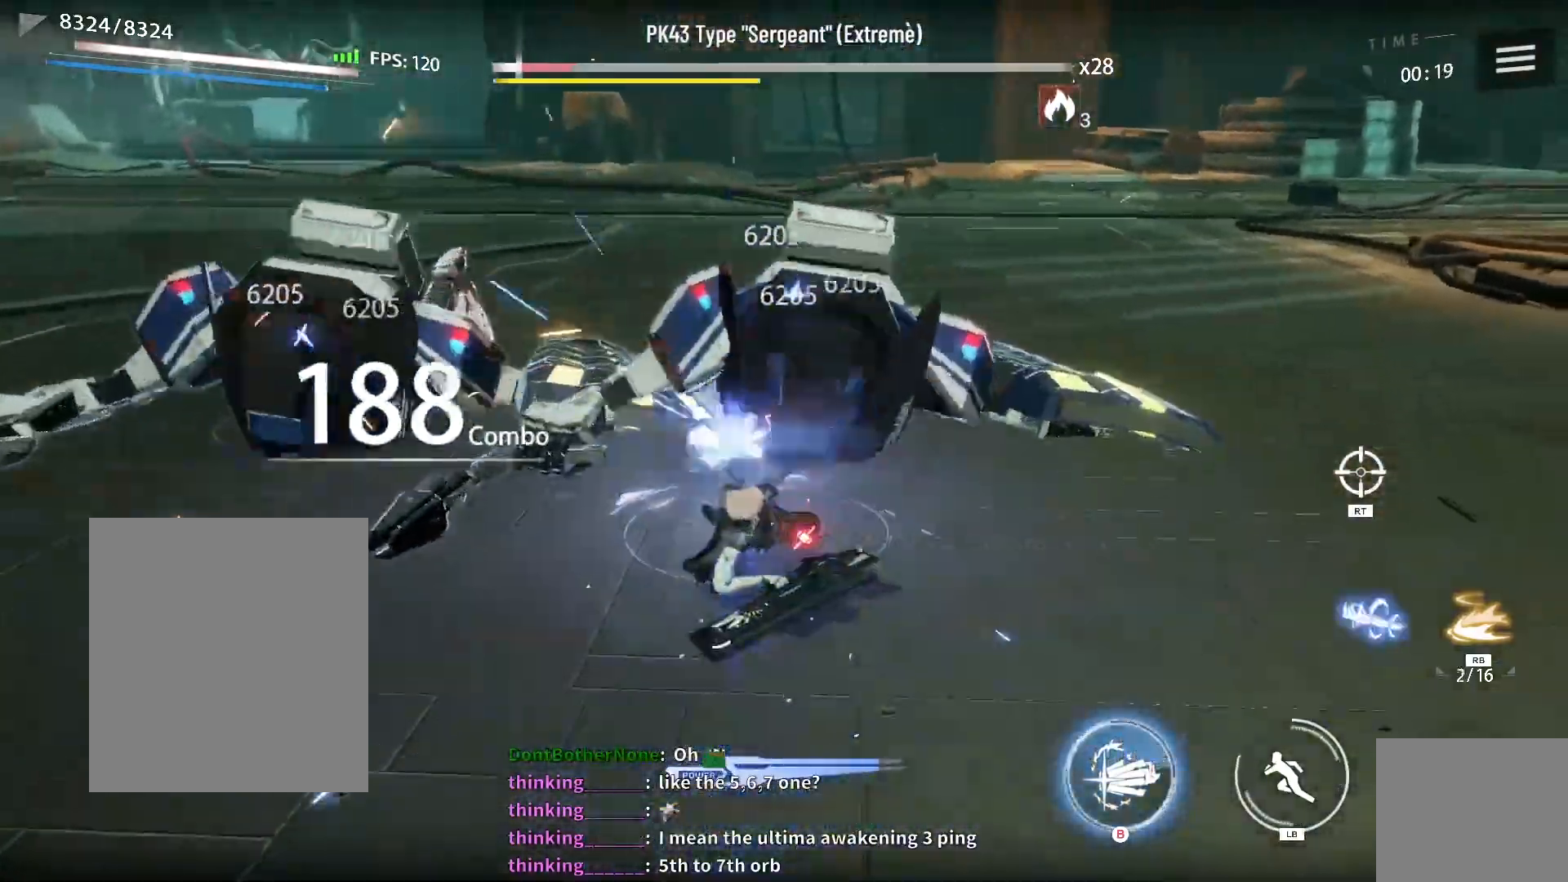
{"buttons": [], "left_stick": "center", "right_stick": "center", "events": [[33, "X", "down"], [100, "X", "up"], [183, "X", "down"], [183, "left_stick", "center"], [267, "X", "up"], [350, "X", "down"], [433, "X", "up"]]}
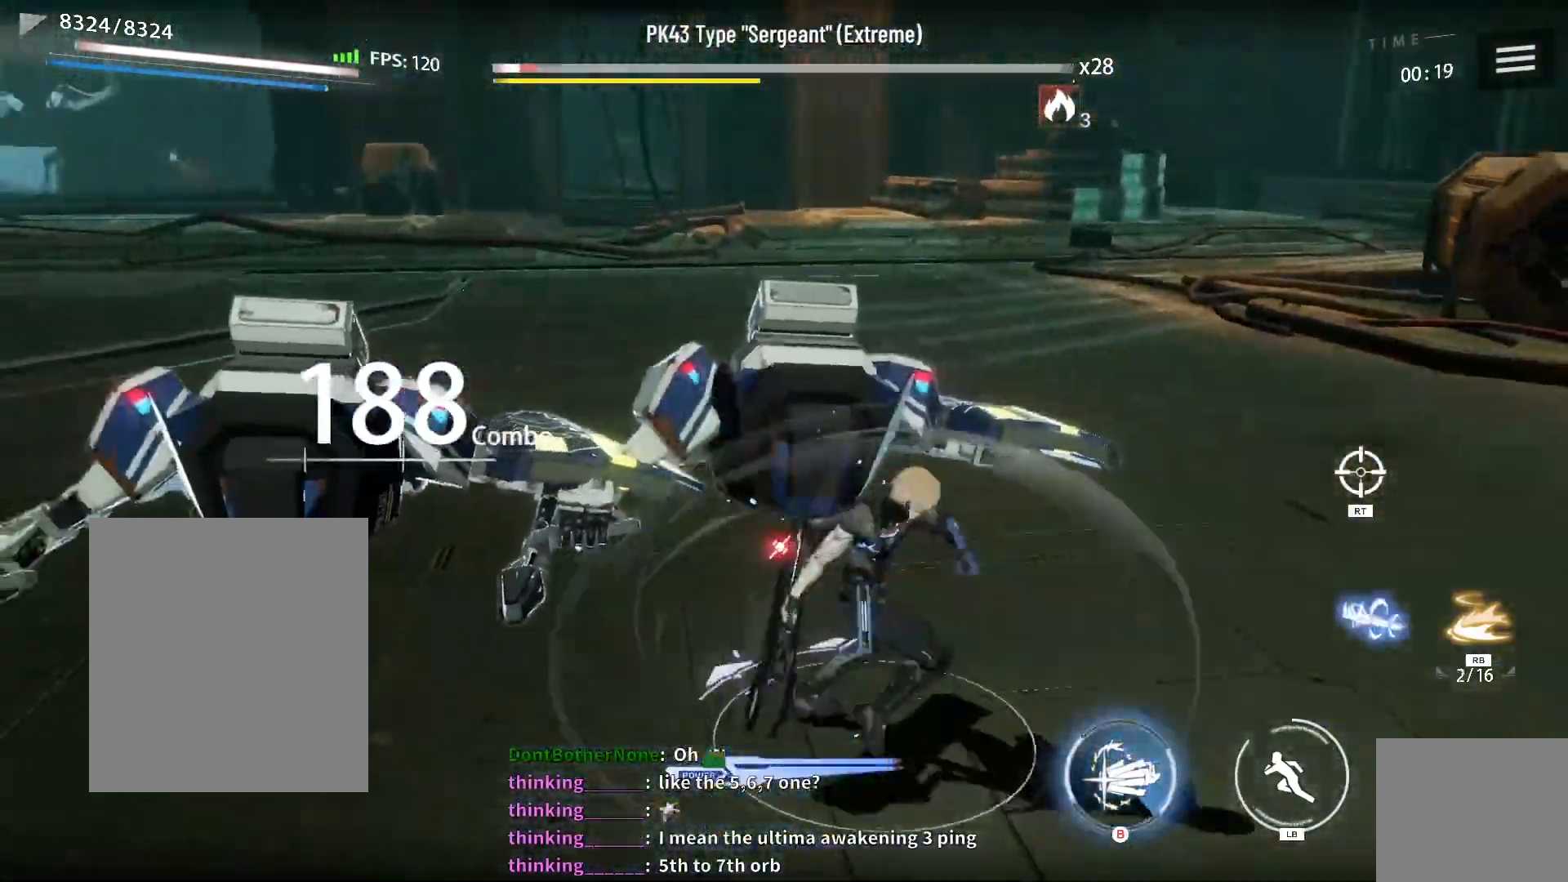
{"buttons": ["X"], "left_stick": "center", "right_stick": "center", "events": [[17, "X", "down"], [67, "X", "up"], [133, "X", "down"]]}
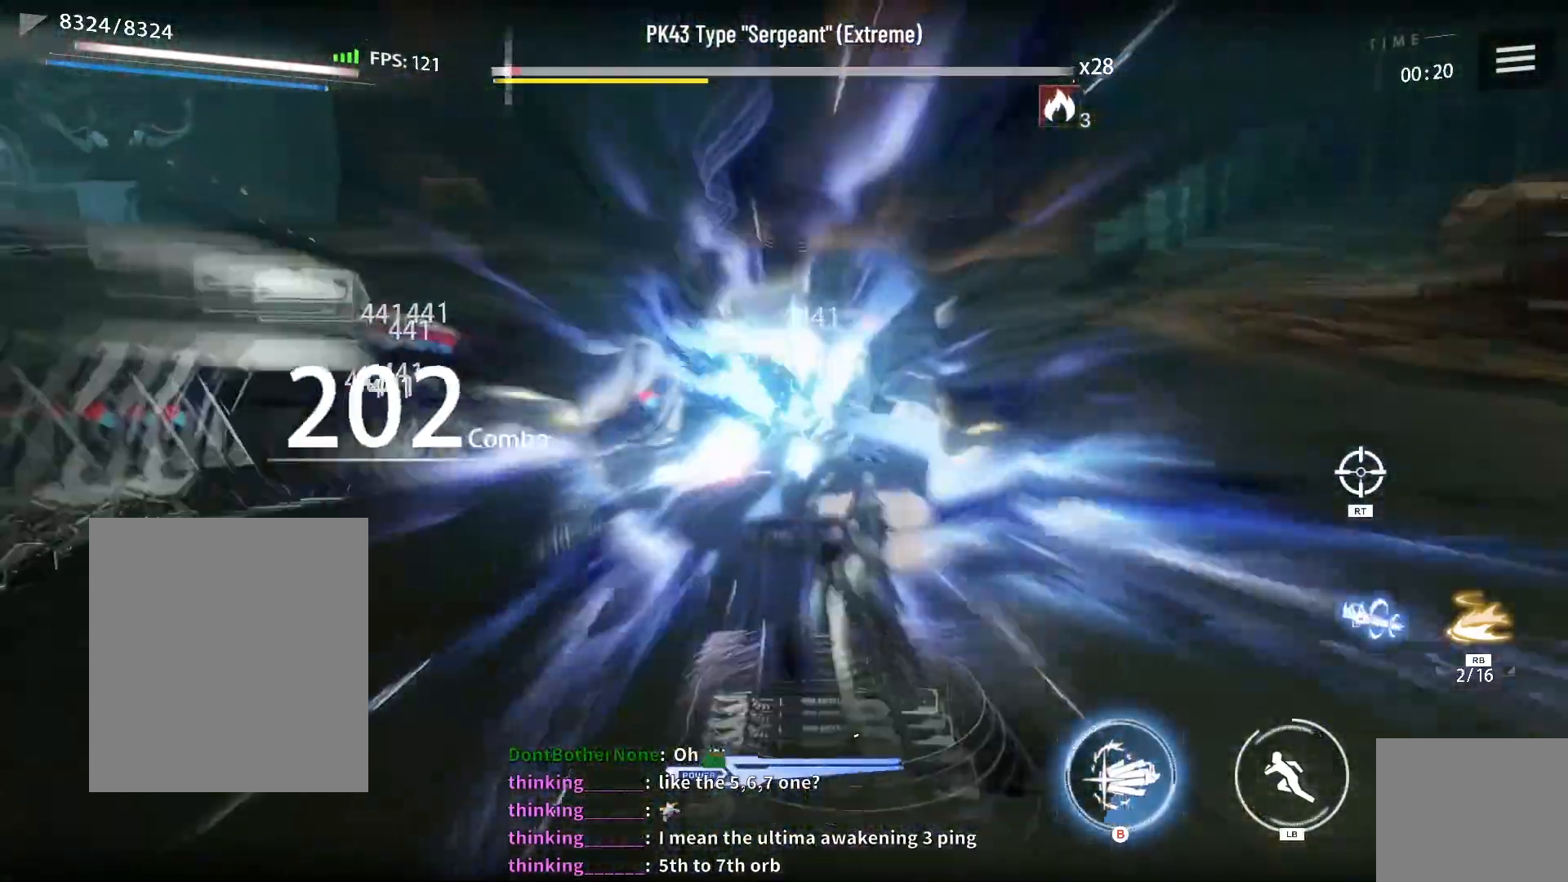
{"buttons": ["X"], "left_stick": "center", "right_stick": "center", "events": []}
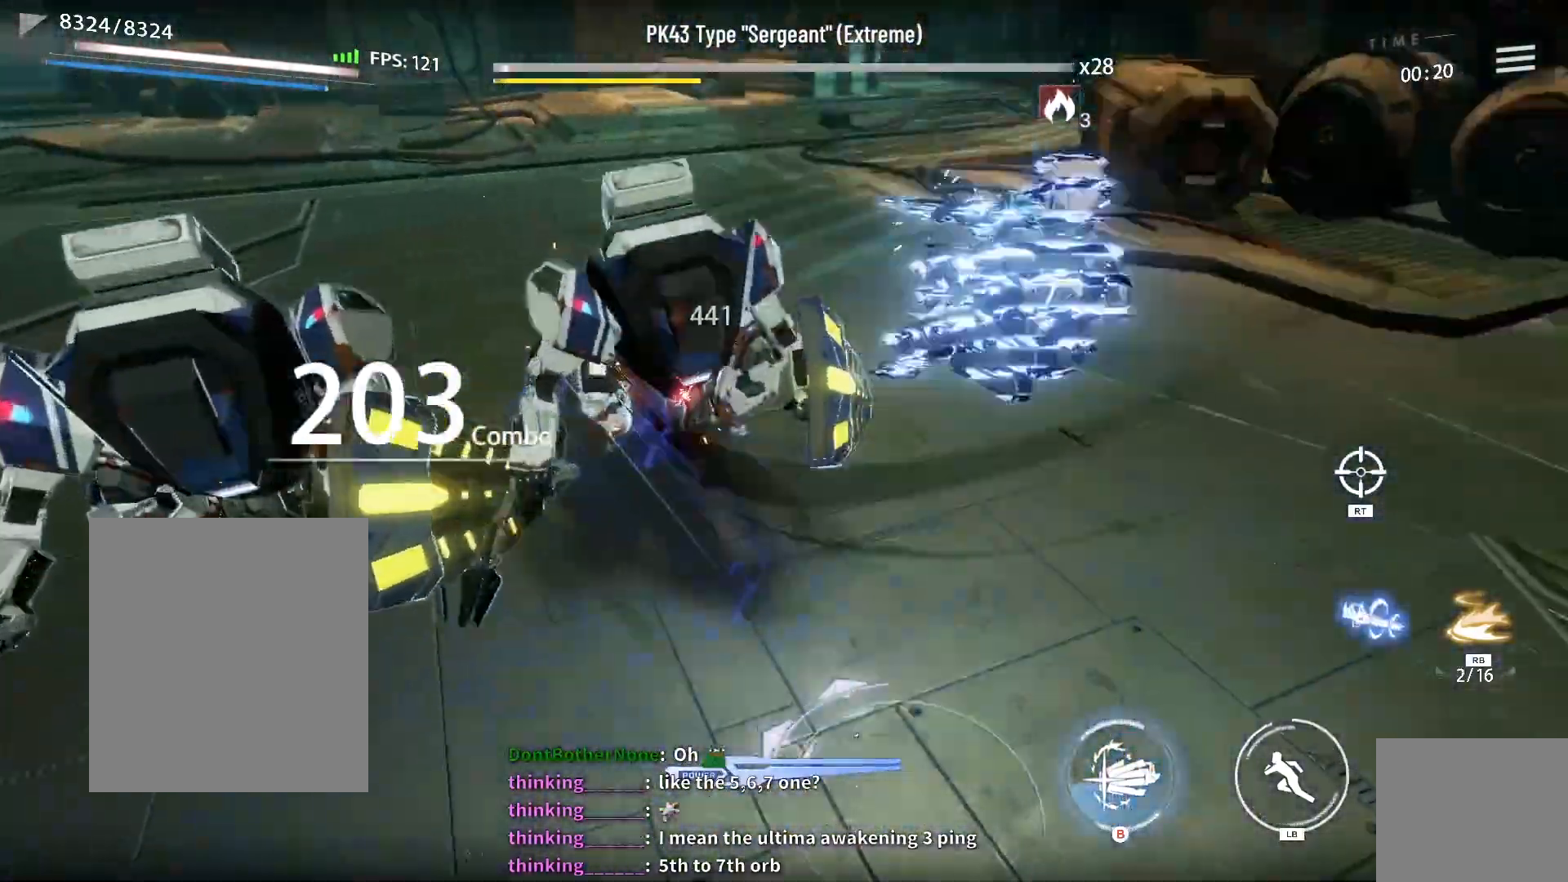
{"buttons": [], "left_stick": "center", "right_stick": "center", "events": [[350, "X", "up"], [450, "X", "down"], [500, "X", "up"]]}
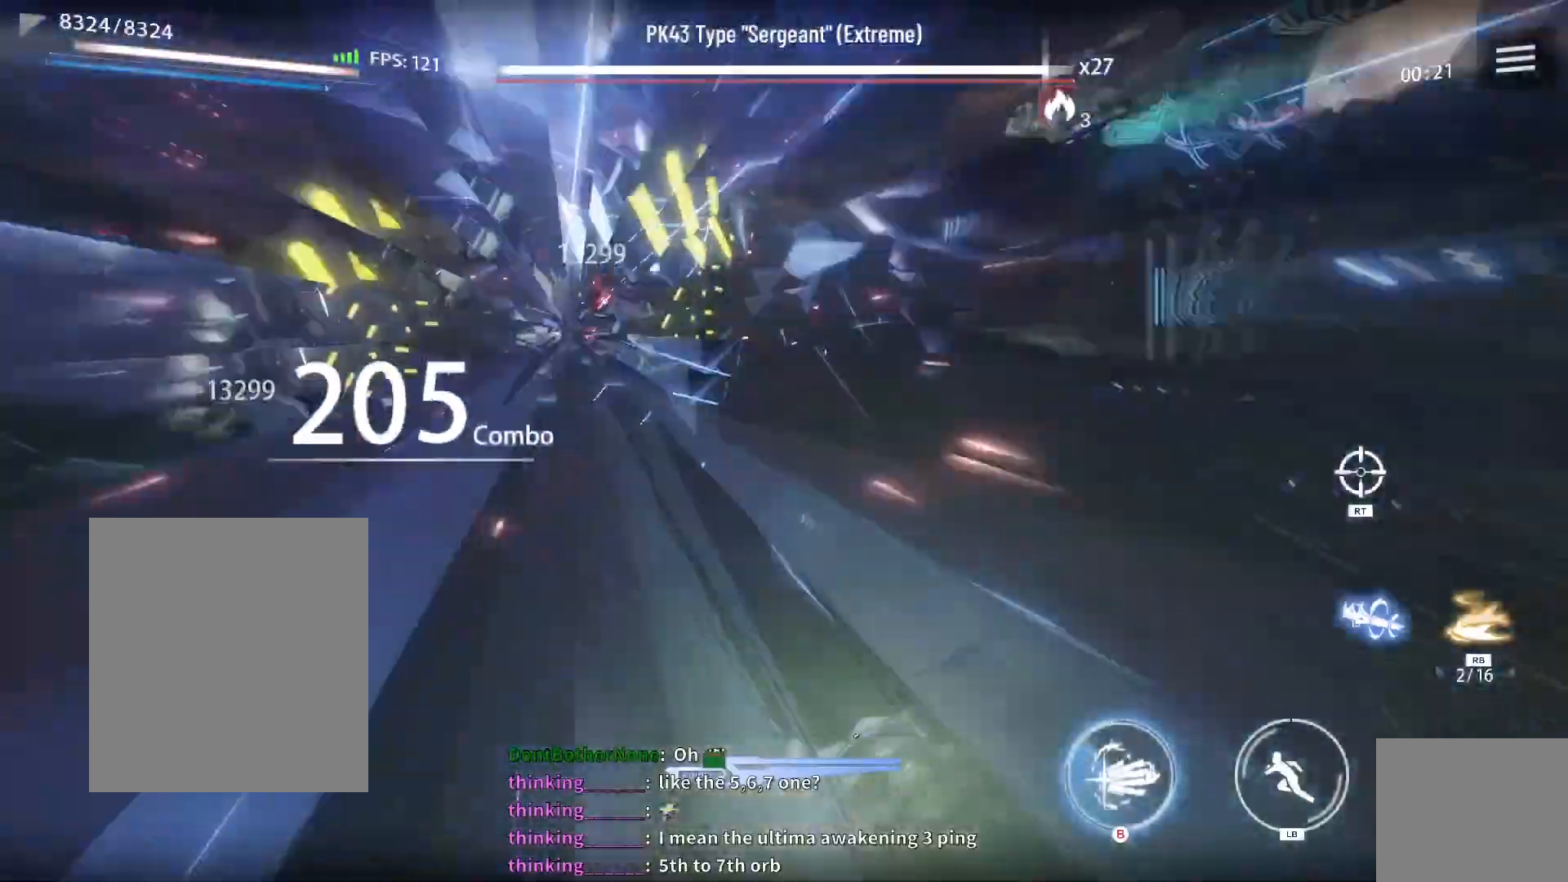
{"buttons": ["X"], "left_stick": "center", "right_stick": "center", "events": [[117, "X", "down"], [200, "X", "up"], [317, "X", "down"], [367, "X", "up"], [483, "X", "down"]]}
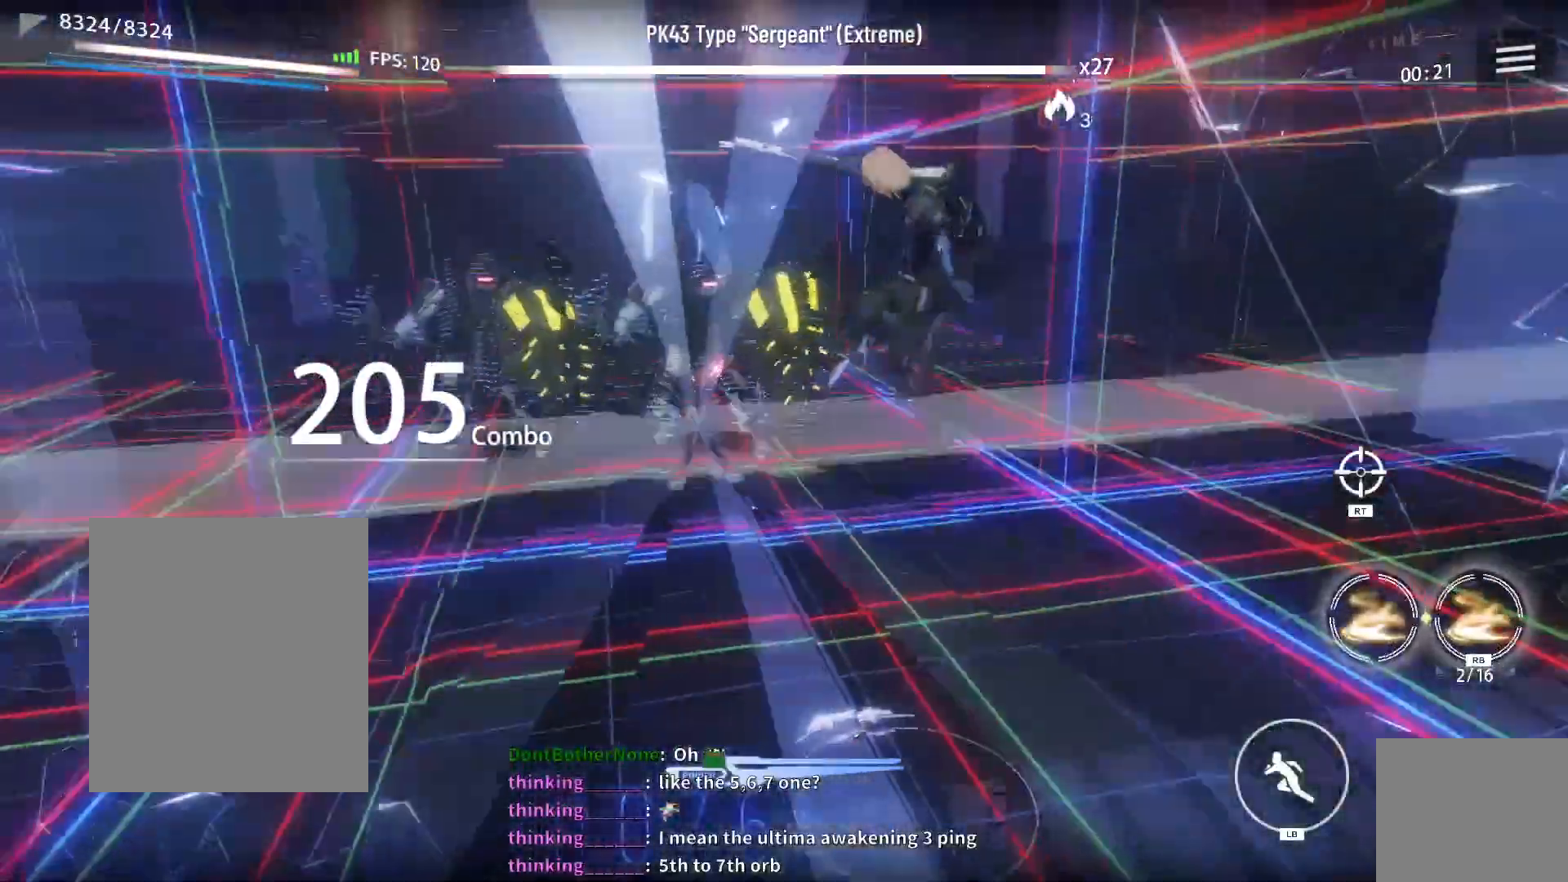
{"buttons": ["X"], "left_stick": "center", "right_stick": "center", "events": [[67, "X", "up"], [150, "X", "down"], [233, "X", "up"], [350, "X", "down"], [400, "X", "up"], [483, "X", "down"]]}
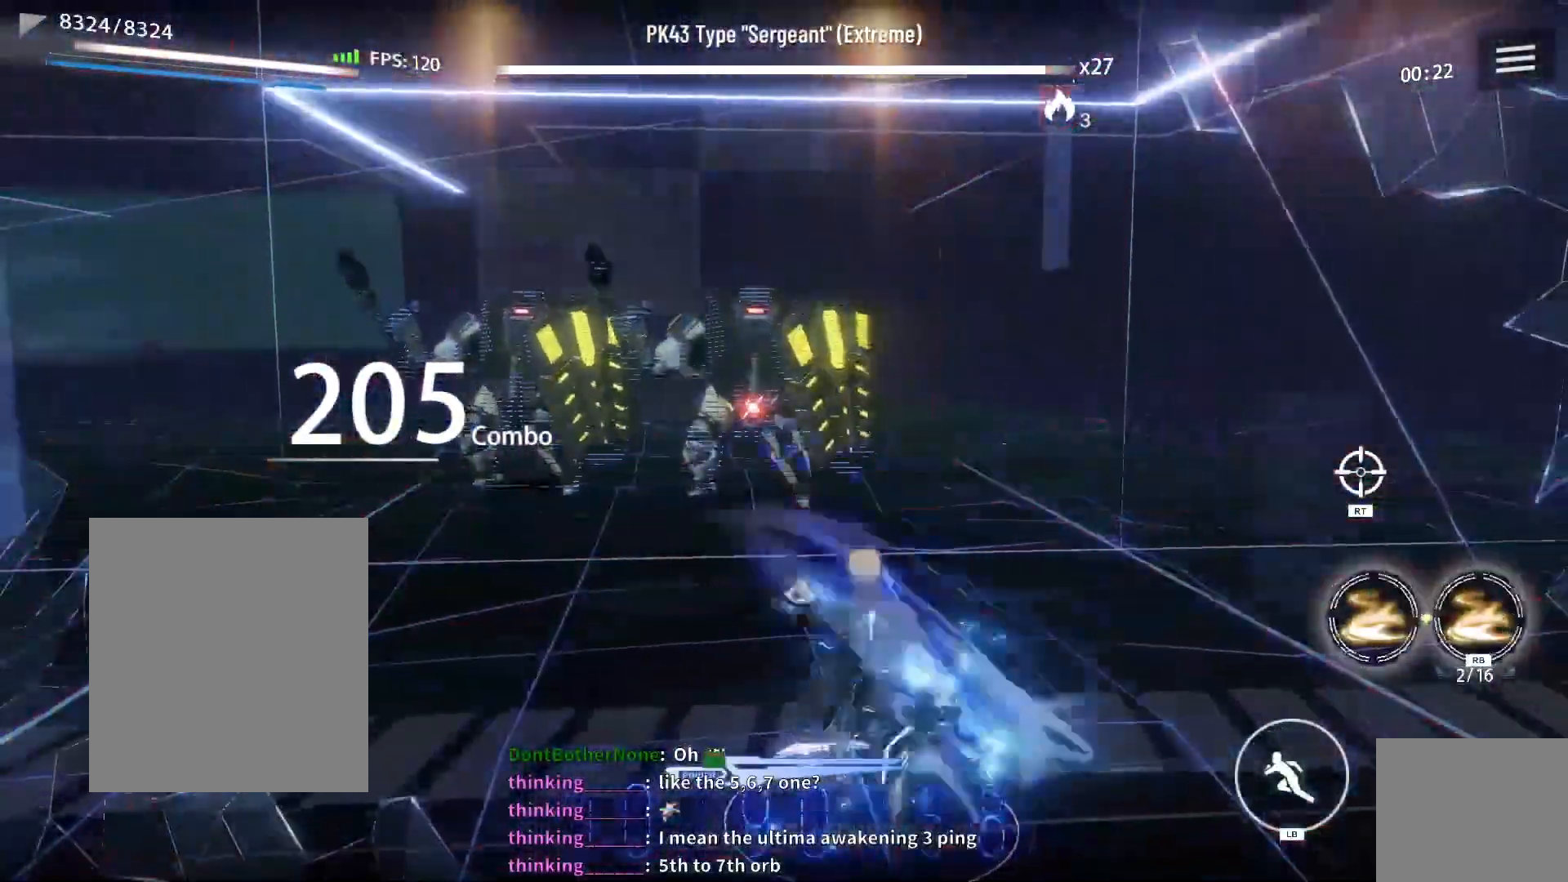
{"buttons": [], "left_stick": "center", "right_stick": "center", "events": [[67, "X", "up"], [183, "X", "down"], [267, "X", "up"], [350, "X", "down"], [433, "X", "up"]]}
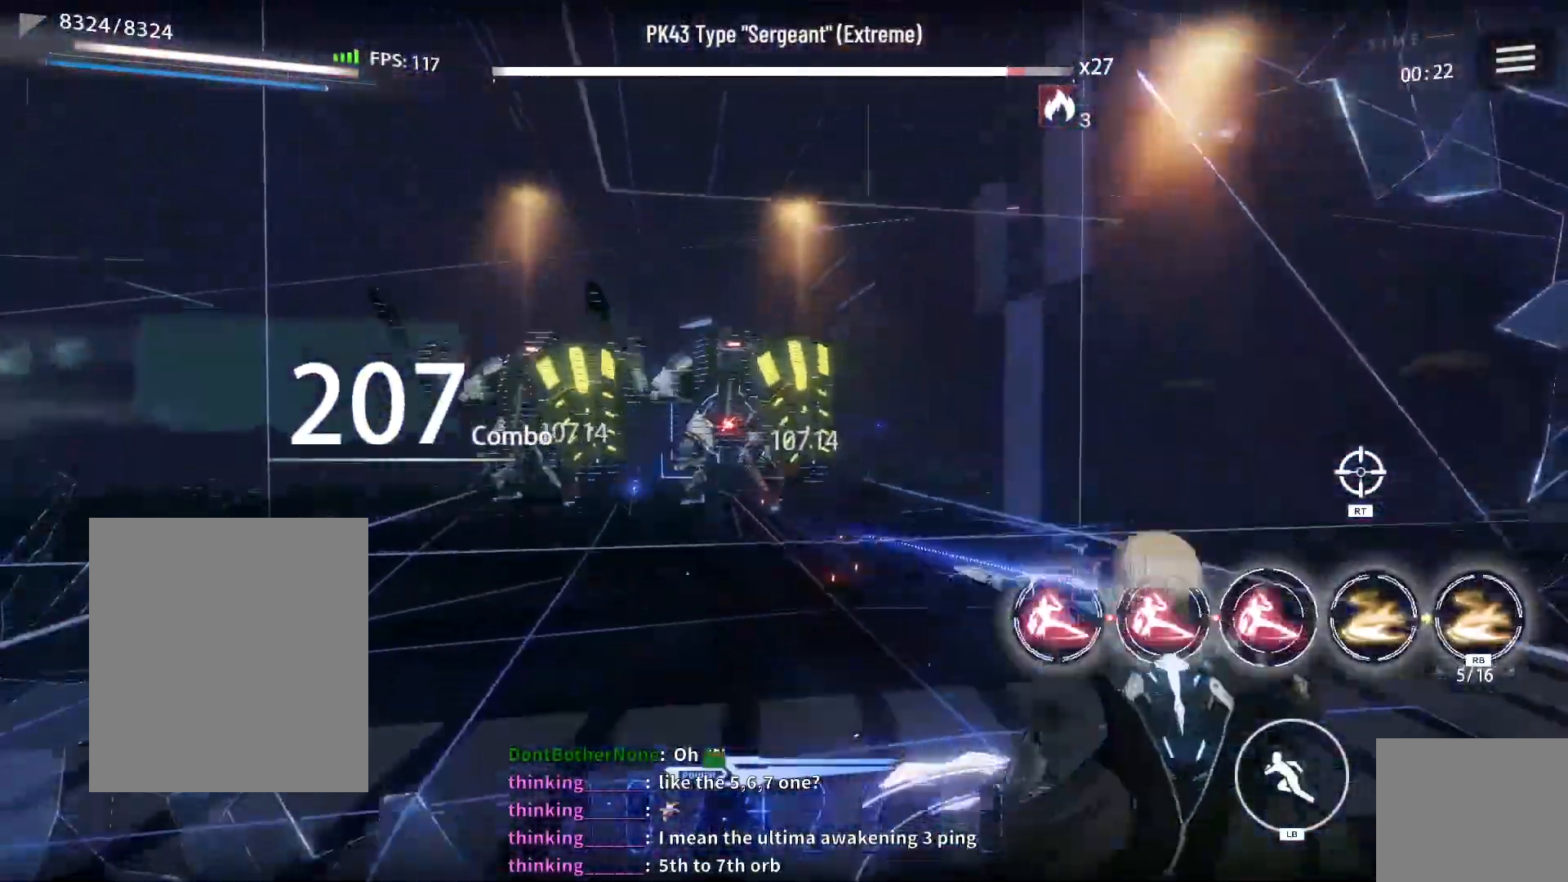
{"buttons": ["X"], "left_stick": "center", "right_stick": "center", "events": [[17, "X", "down"], [67, "X", "up"], [183, "X", "down"], [233, "X", "up"], [317, "X", "down"], [400, "X", "up"], [450, "X", "down"]]}
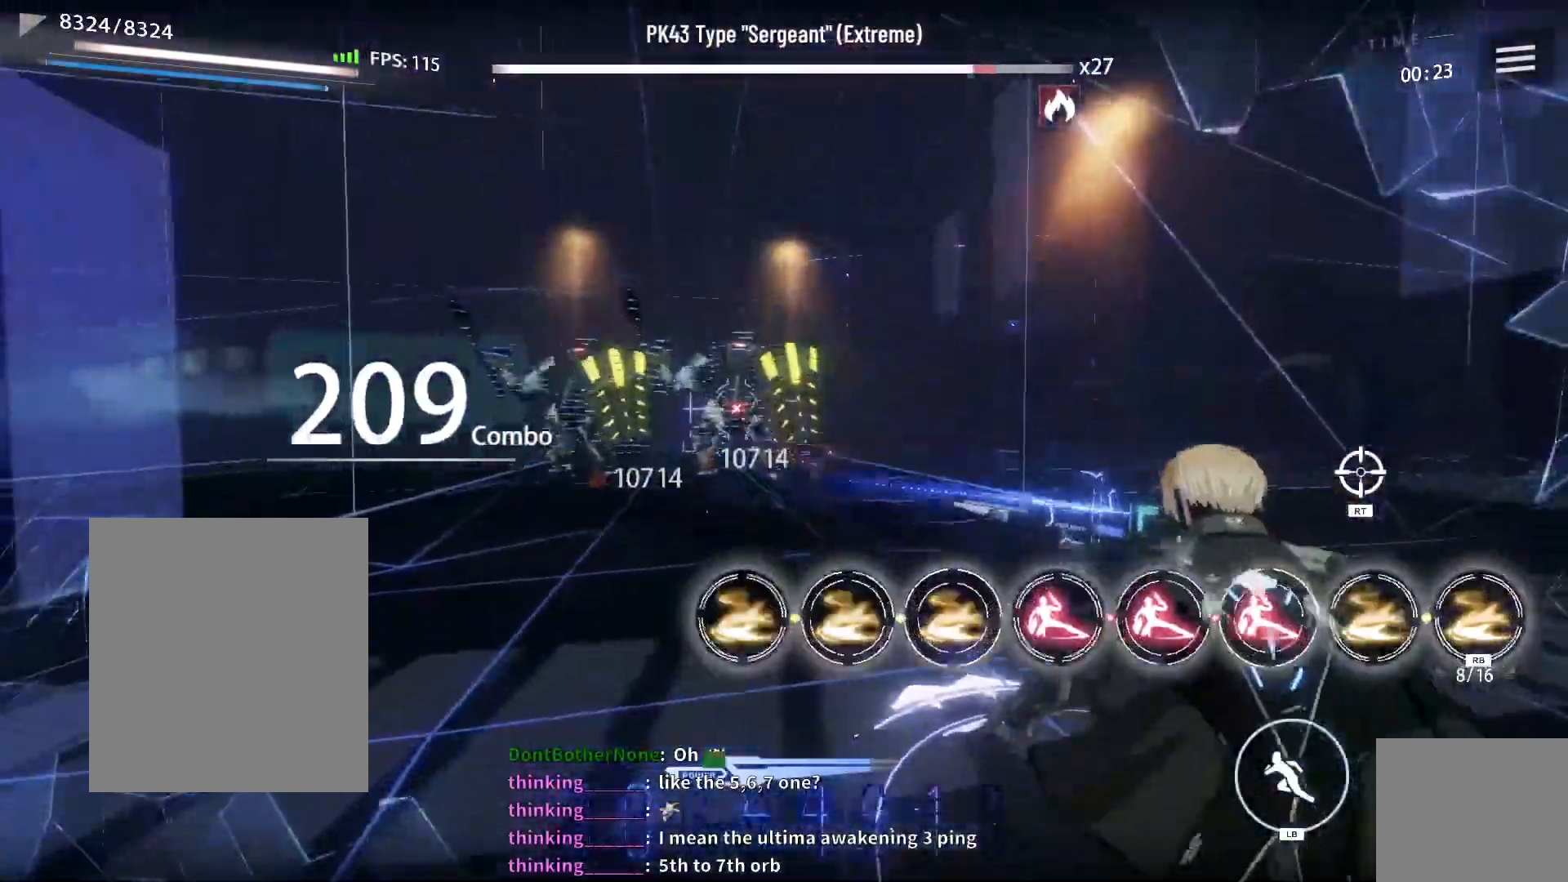
{"buttons": ["X"], "left_stick": "center", "right_stick": "center", "events": [[33, "X", "up"], [150, "R1", "down"], [233, "R1", "up"], [283, "X", "down"], [383, "X", "up"], [483, "X", "down"]]}
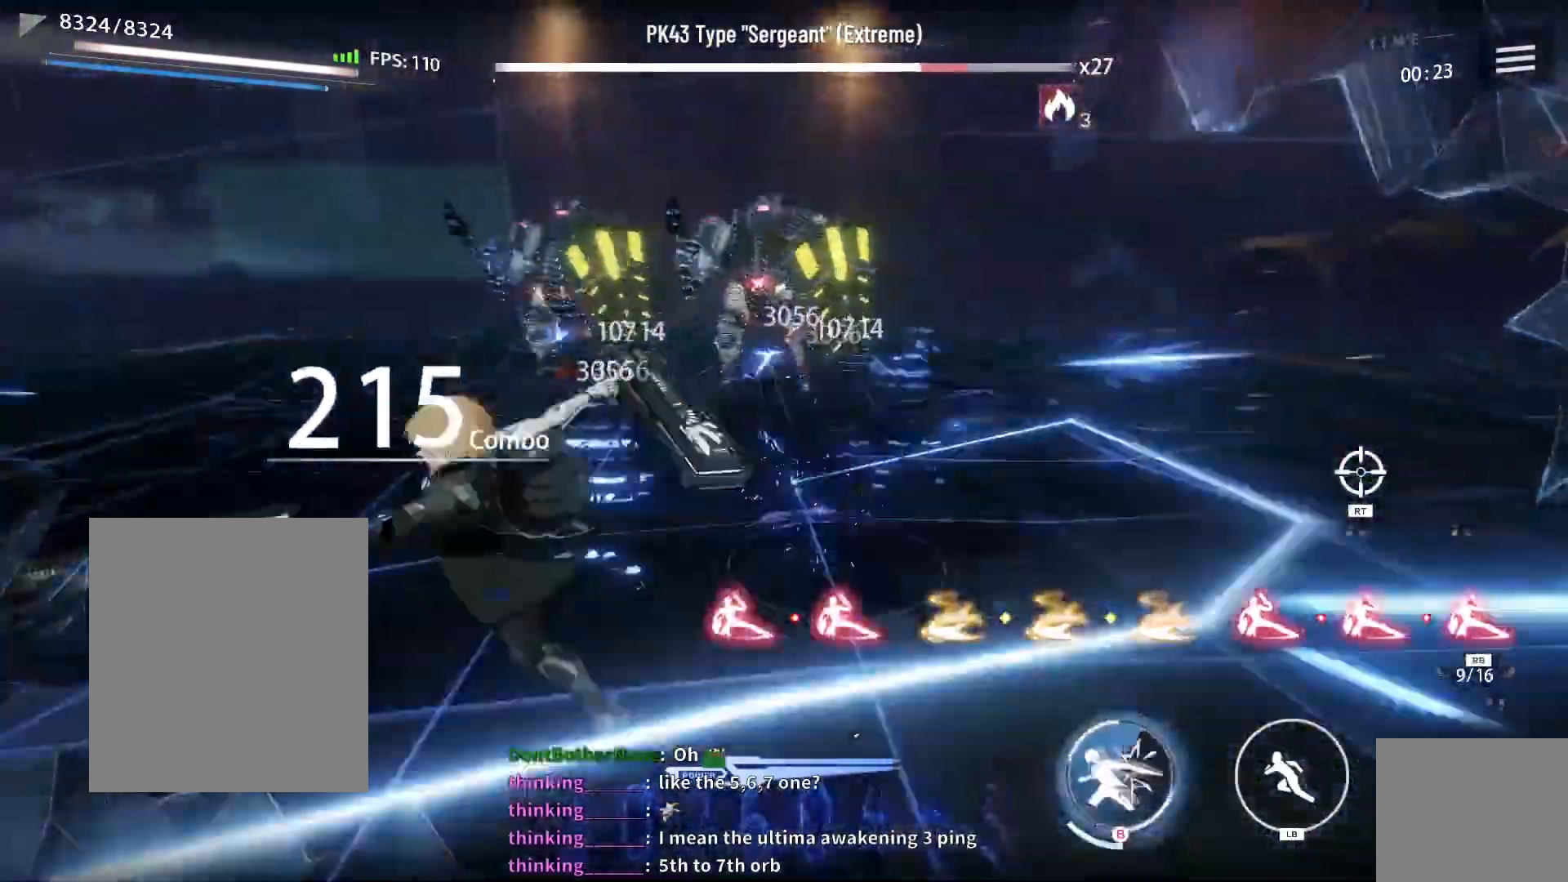
{"buttons": ["X"], "left_stick": "up-left", "right_stick": "center", "events": [[50, "X", "up"], [150, "X", "down"], [233, "X", "up"], [267, "left_stick", "up-left"], [317, "X", "down"], [400, "X", "up"], [483, "X", "down"]]}
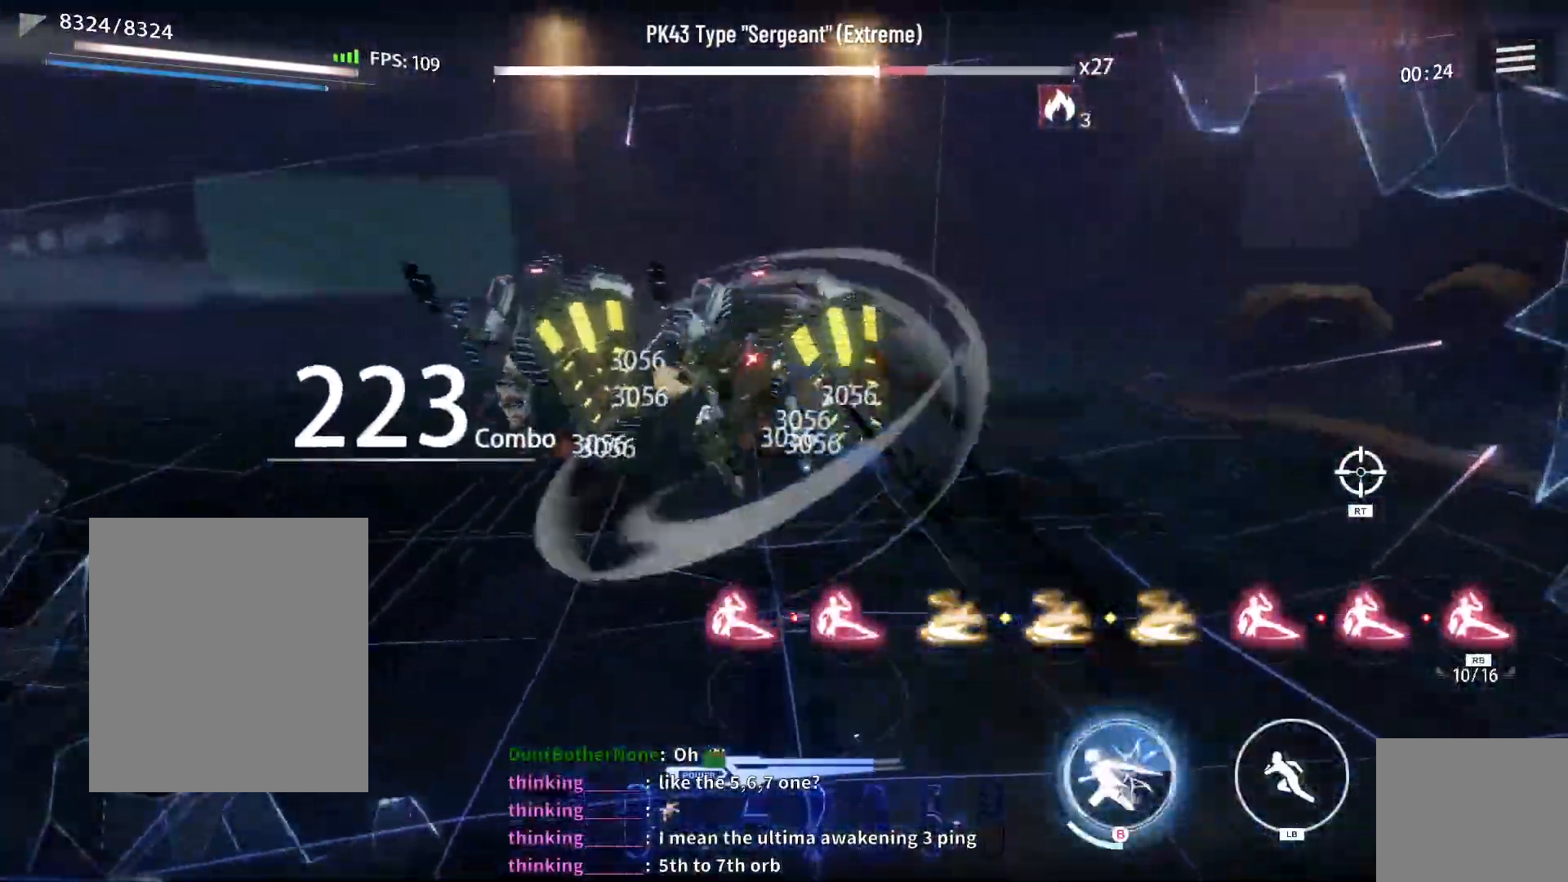
{"buttons": [], "left_stick": "up-left", "right_stick": "center", "events": [[67, "L1", "down"], [100, "X", "up"], [200, "L1", "up"], [367, "R1", "down"], [450, "R1", "up"]]}
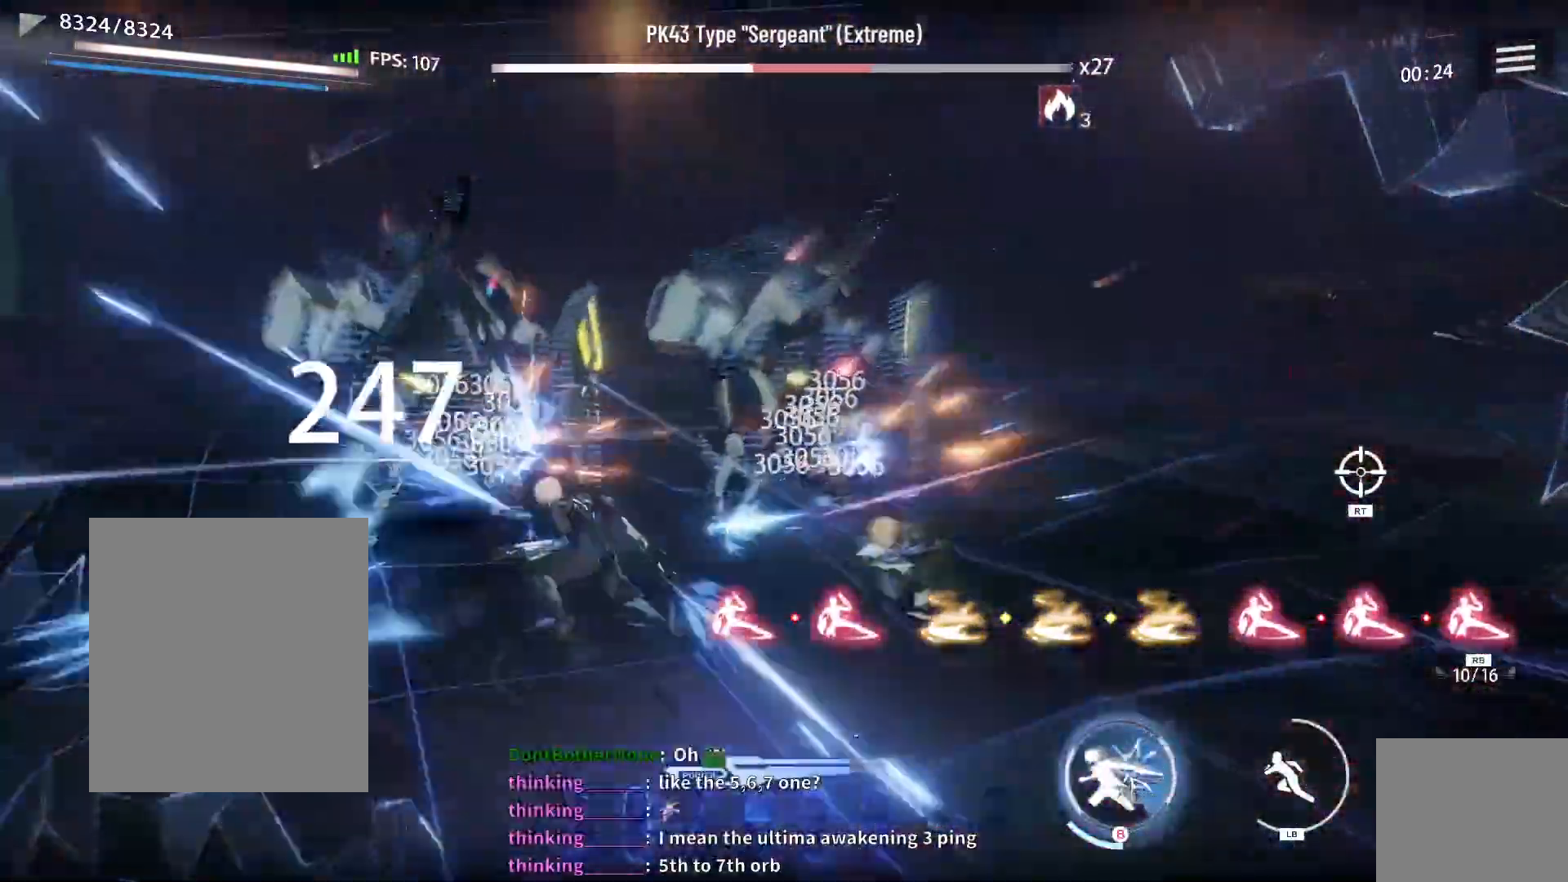
{"buttons": [], "left_stick": "left", "right_stick": "center", "events": [[117, "X", "down"], [200, "X", "up"], [283, "X", "down"], [300, "left_stick", "left"], [350, "X", "up"], [433, "X", "down"], [483, "X", "up"]]}